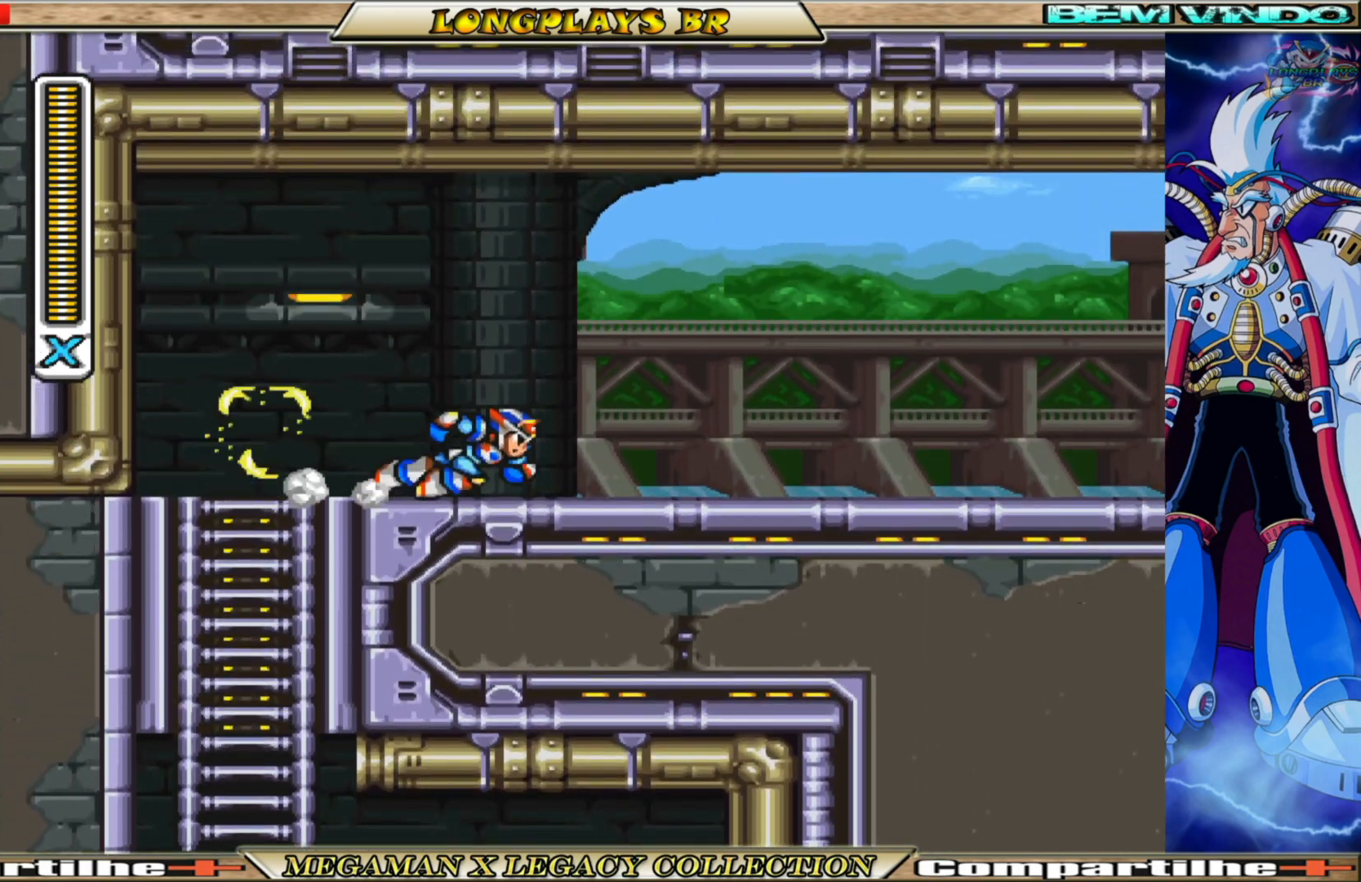
Gameplay with a controller (Xbox layout); each line is a JSON object with the inputs held at the frame after it. "events" lists button and stick changes between this image and that frame as [ms after this image, input, new state], when the widget could be followed in between.
{"buttons": ["B", "DPAD_RIGHT"], "left_stick": "center", "right_stick": "center", "events": [[83, "B", "up"], [167, "B", "down"]]}
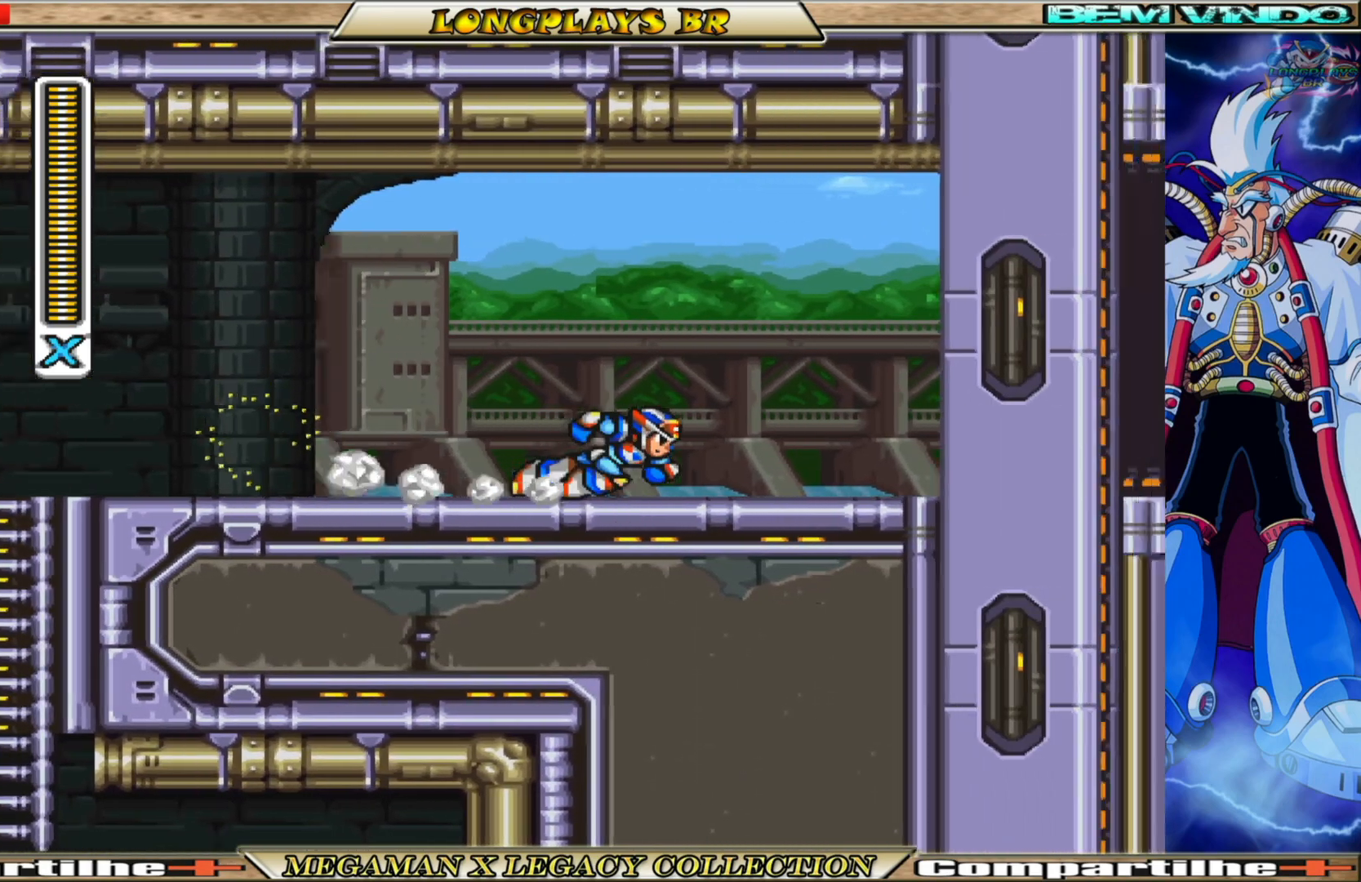
{"buttons": ["B", "DPAD_RIGHT"], "left_stick": "center", "right_stick": "center", "events": [[133, "A", "down"], [483, "A", "up"]]}
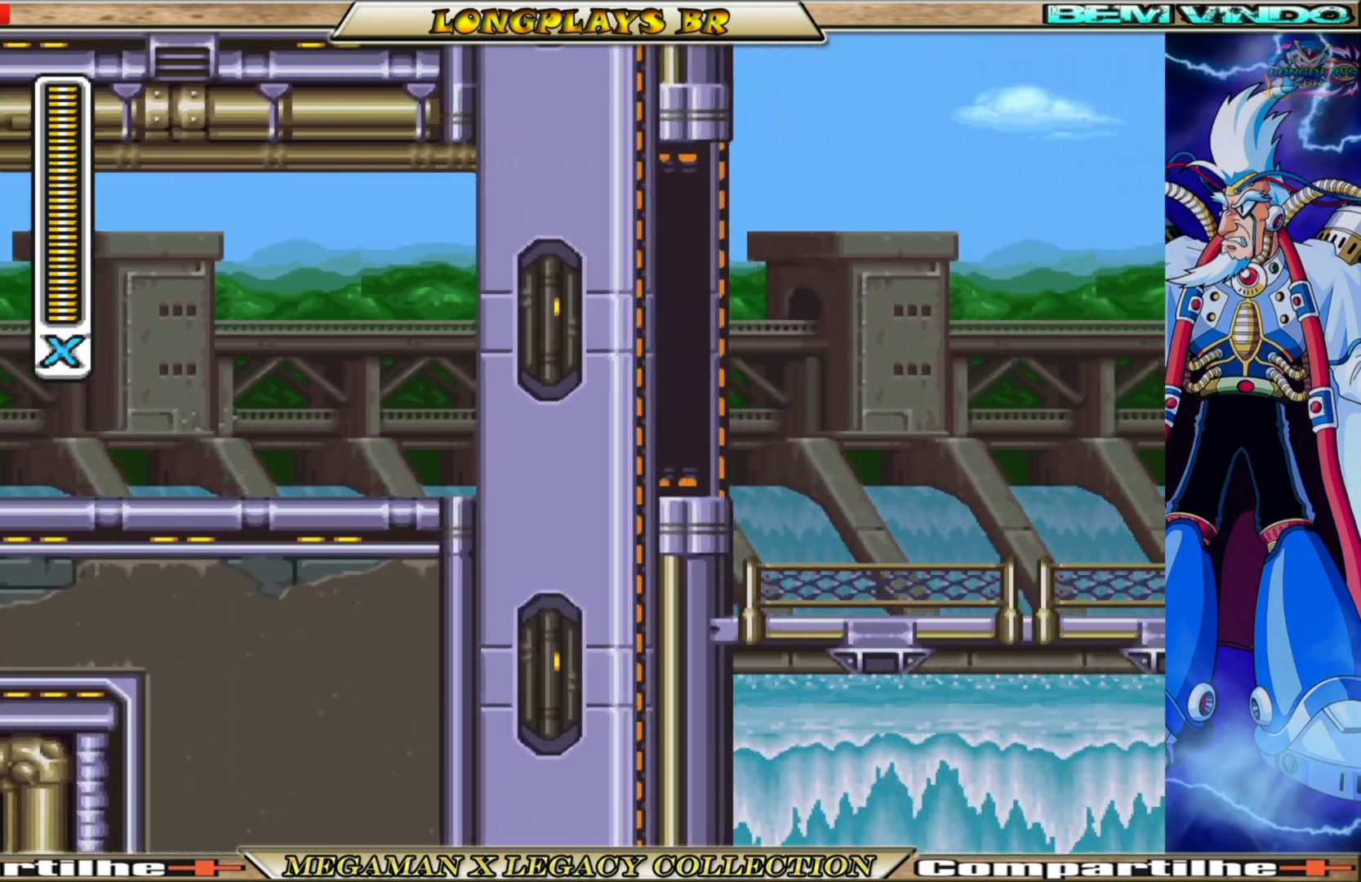
{"buttons": ["B", "DPAD_RIGHT"], "left_stick": "center", "right_stick": "center", "events": [[17, "B", "up"], [433, "B", "down"]]}
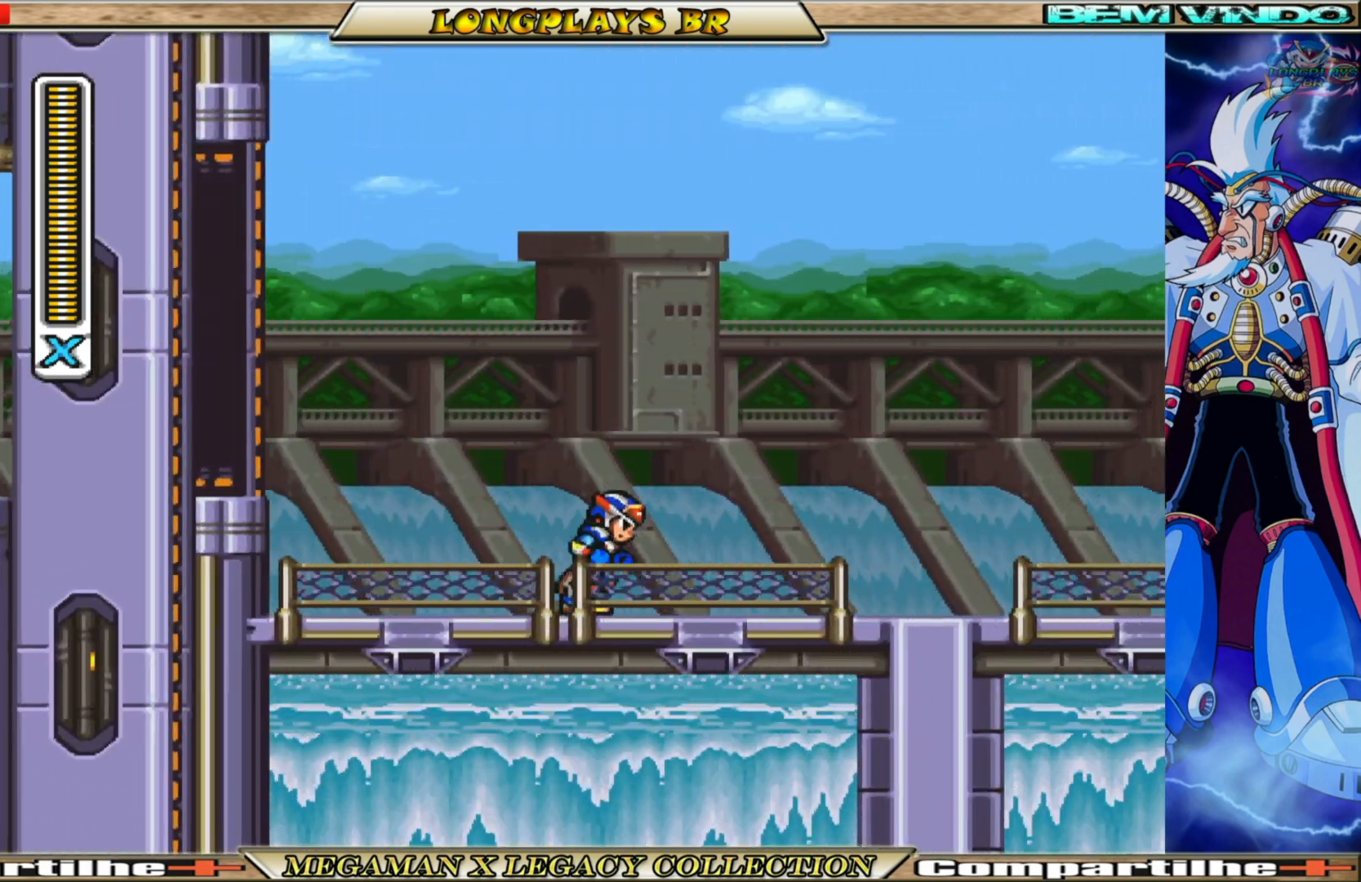
{"buttons": ["X", "DPAD_RIGHT"], "left_stick": "center", "right_stick": "center", "events": [[150, "B", "up"], [300, "B", "down"], [433, "B", "up"], [483, "X", "down"]]}
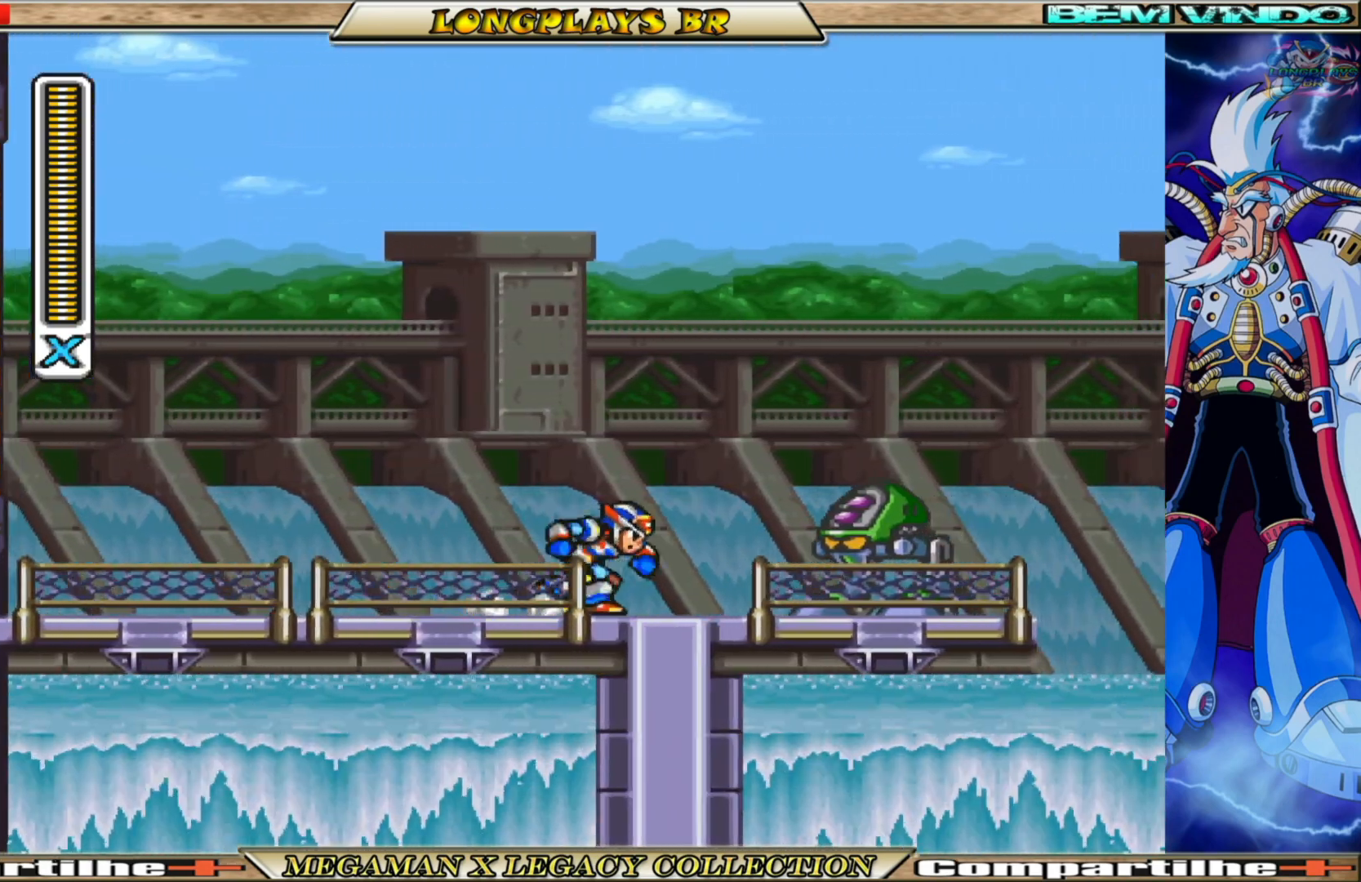
{"buttons": ["X"], "left_stick": "center", "right_stick": "center", "events": [[67, "DPAD_RIGHT", "up"], [100, "X", "up"], [167, "X", "down"], [233, "X", "up"], [317, "X", "down"], [383, "X", "up"], [467, "X", "down"]]}
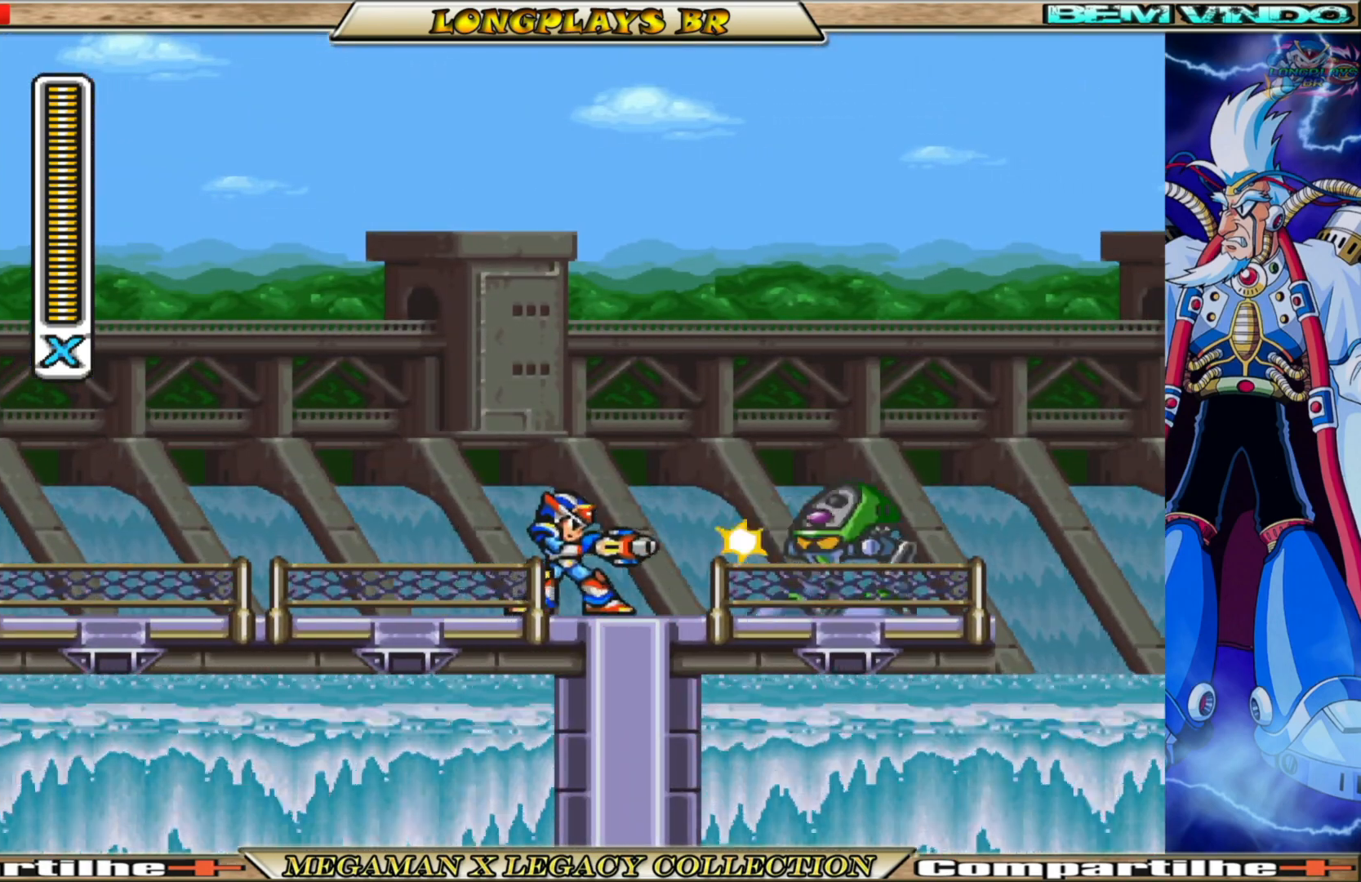
{"buttons": [], "left_stick": "center", "right_stick": "center", "events": [[50, "X", "up"], [117, "X", "down"], [183, "X", "up"], [267, "X", "down"], [367, "X", "up"]]}
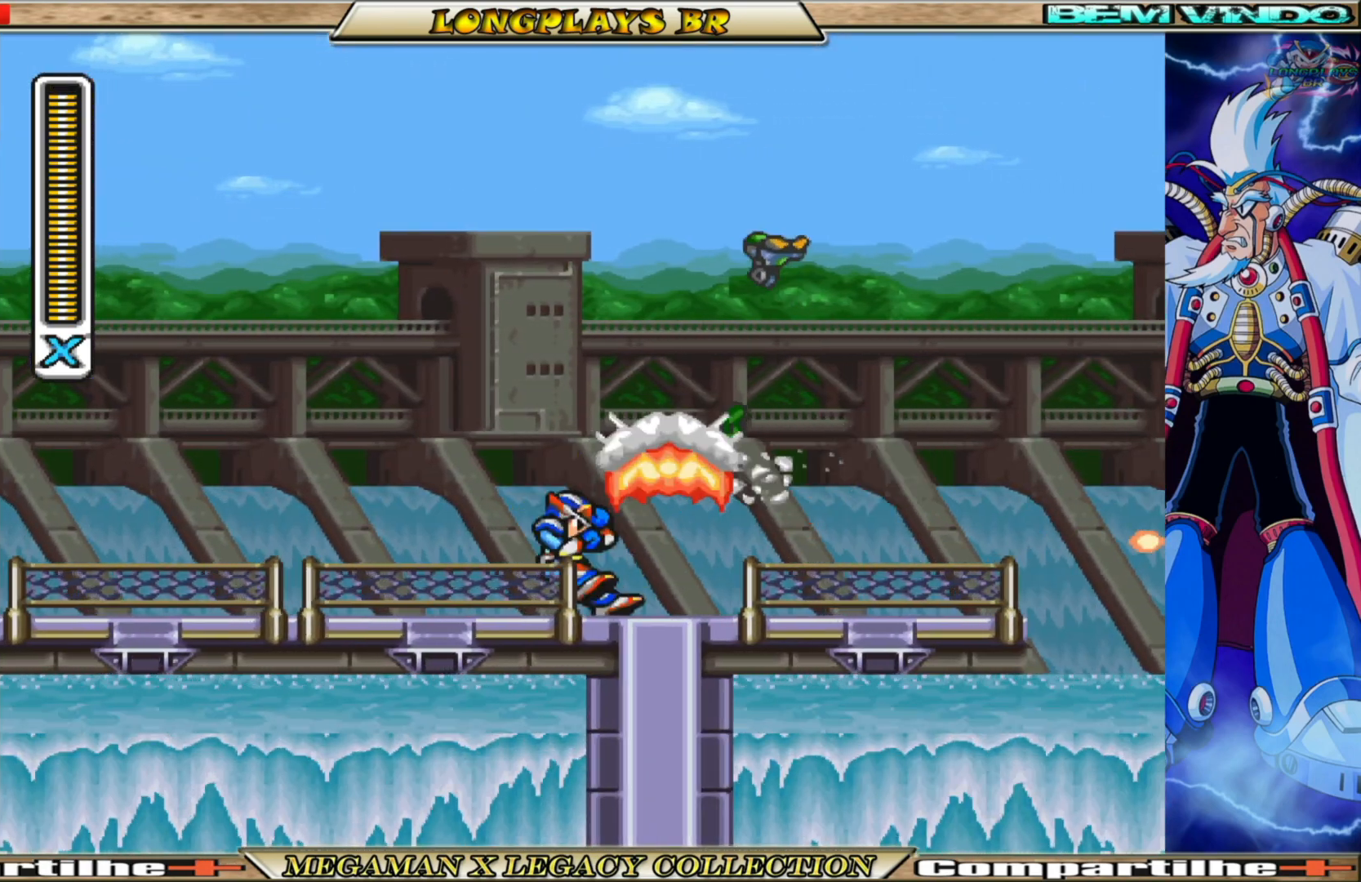
{"buttons": ["B", "DPAD_RIGHT"], "left_stick": "center", "right_stick": "center", "events": [[17, "DPAD_RIGHT", "down"], [283, "B", "down"]]}
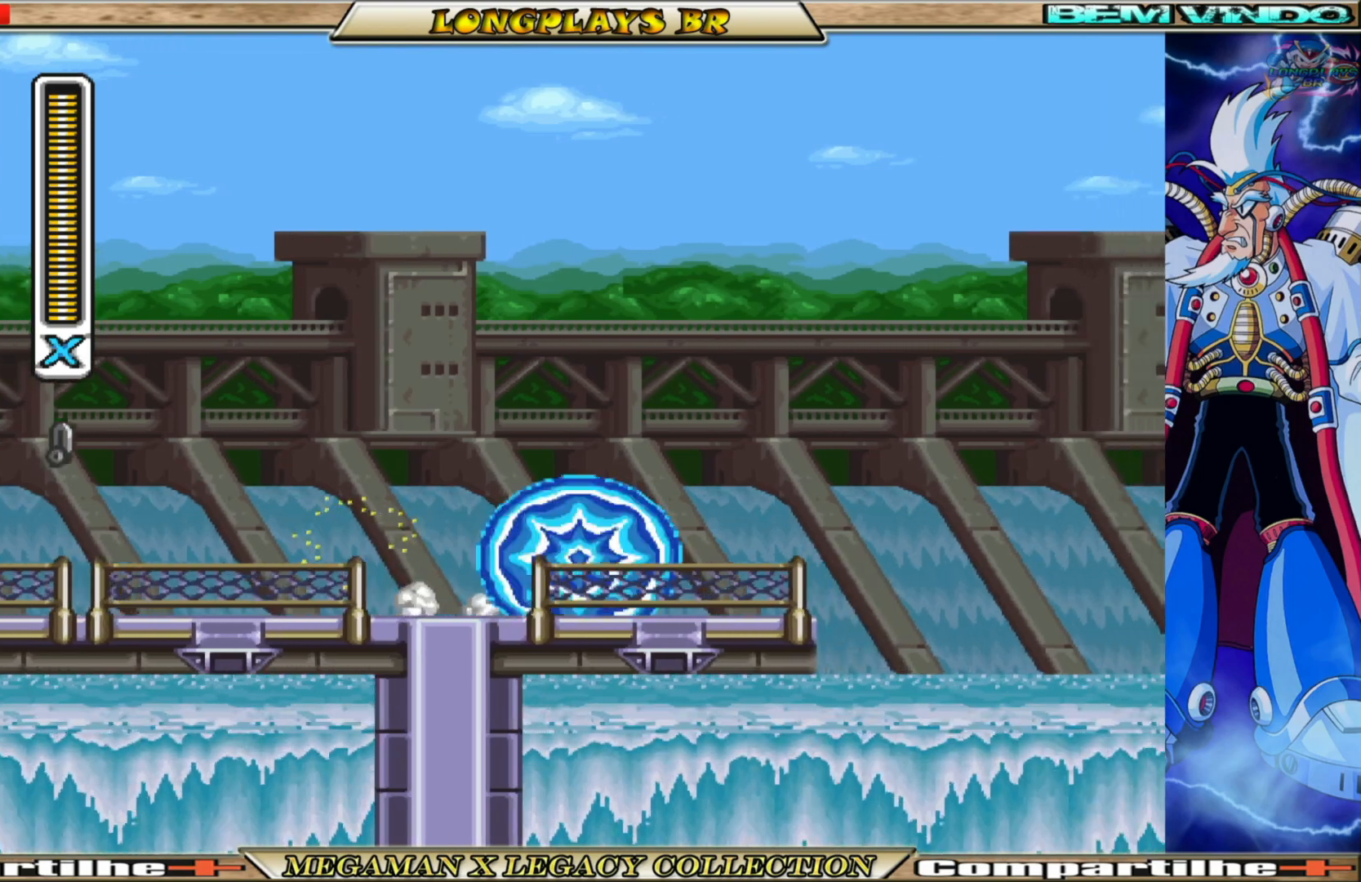
{"buttons": ["A", "B", "DPAD_RIGHT"], "left_stick": "center", "right_stick": "center", "events": [[117, "A", "down"]]}
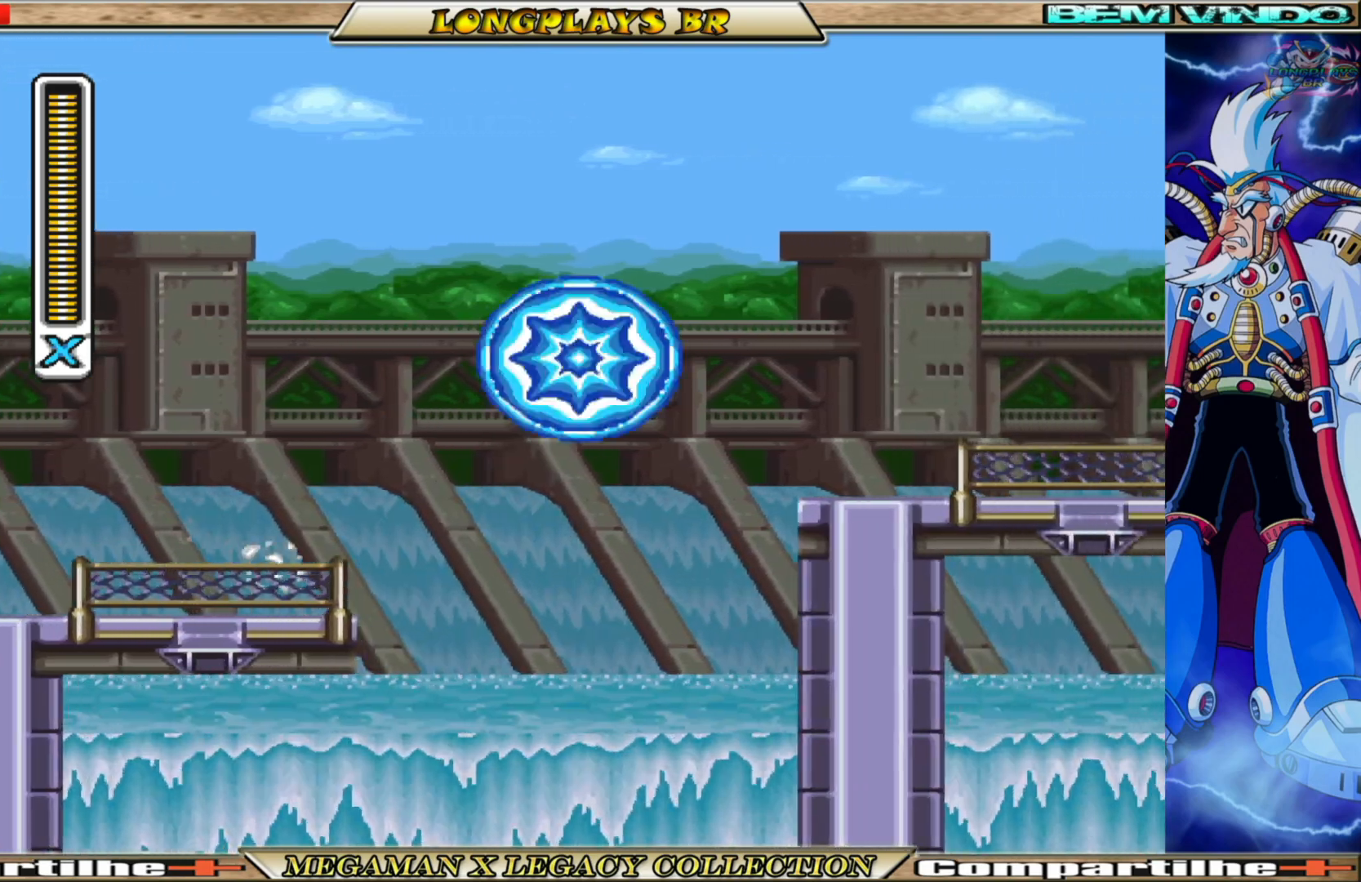
{"buttons": ["DPAD_RIGHT"], "left_stick": "center", "right_stick": "center", "events": [[83, "A", "up"], [117, "B", "up"], [250, "X", "down"], [317, "X", "up"], [400, "X", "down"], [483, "X", "up"]]}
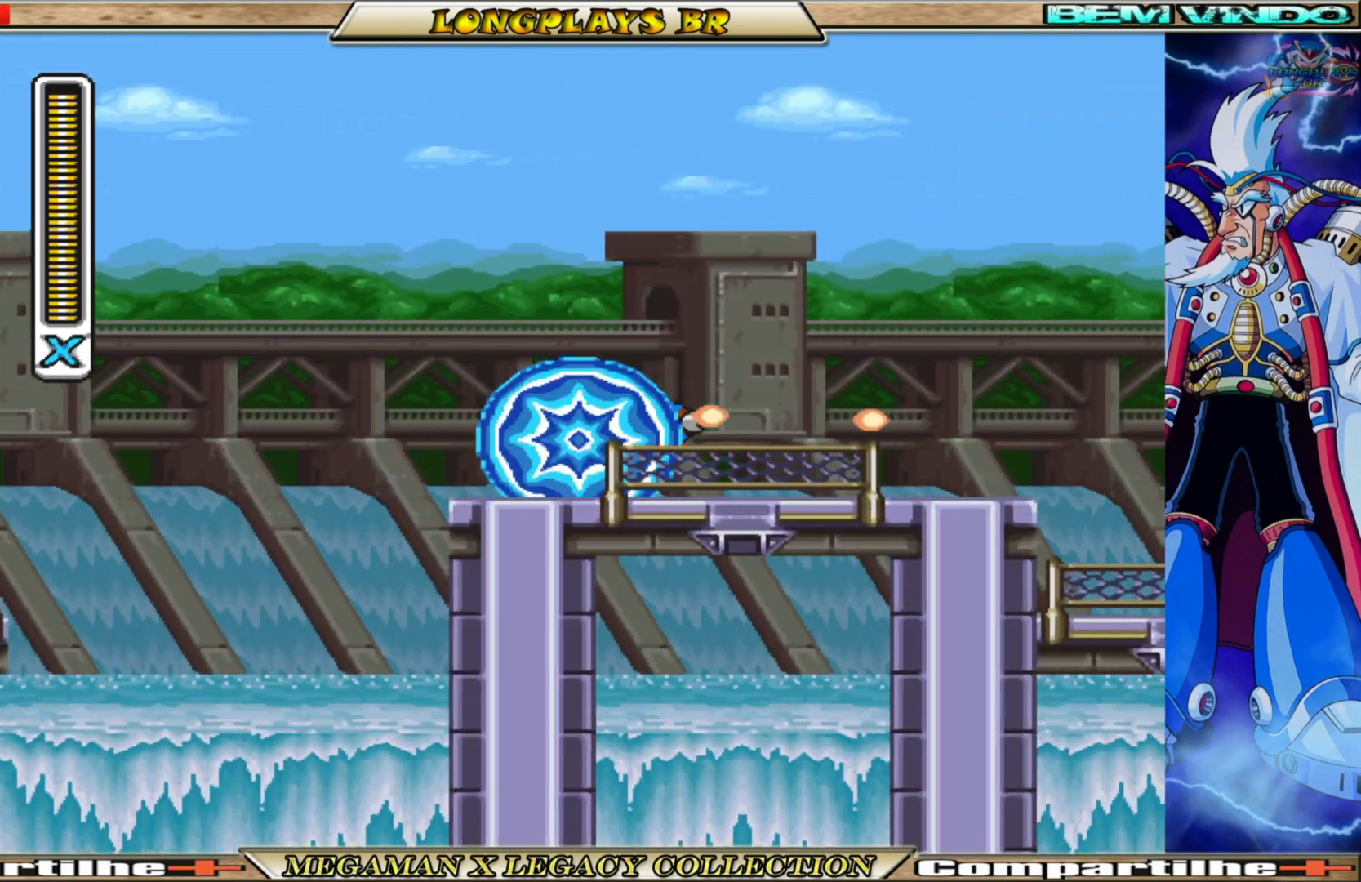
{"buttons": ["B", "X", "DPAD_RIGHT"], "left_stick": "center", "right_stick": "center", "events": [[67, "X", "down"], [167, "X", "up"], [217, "X", "down"], [350, "B", "down"]]}
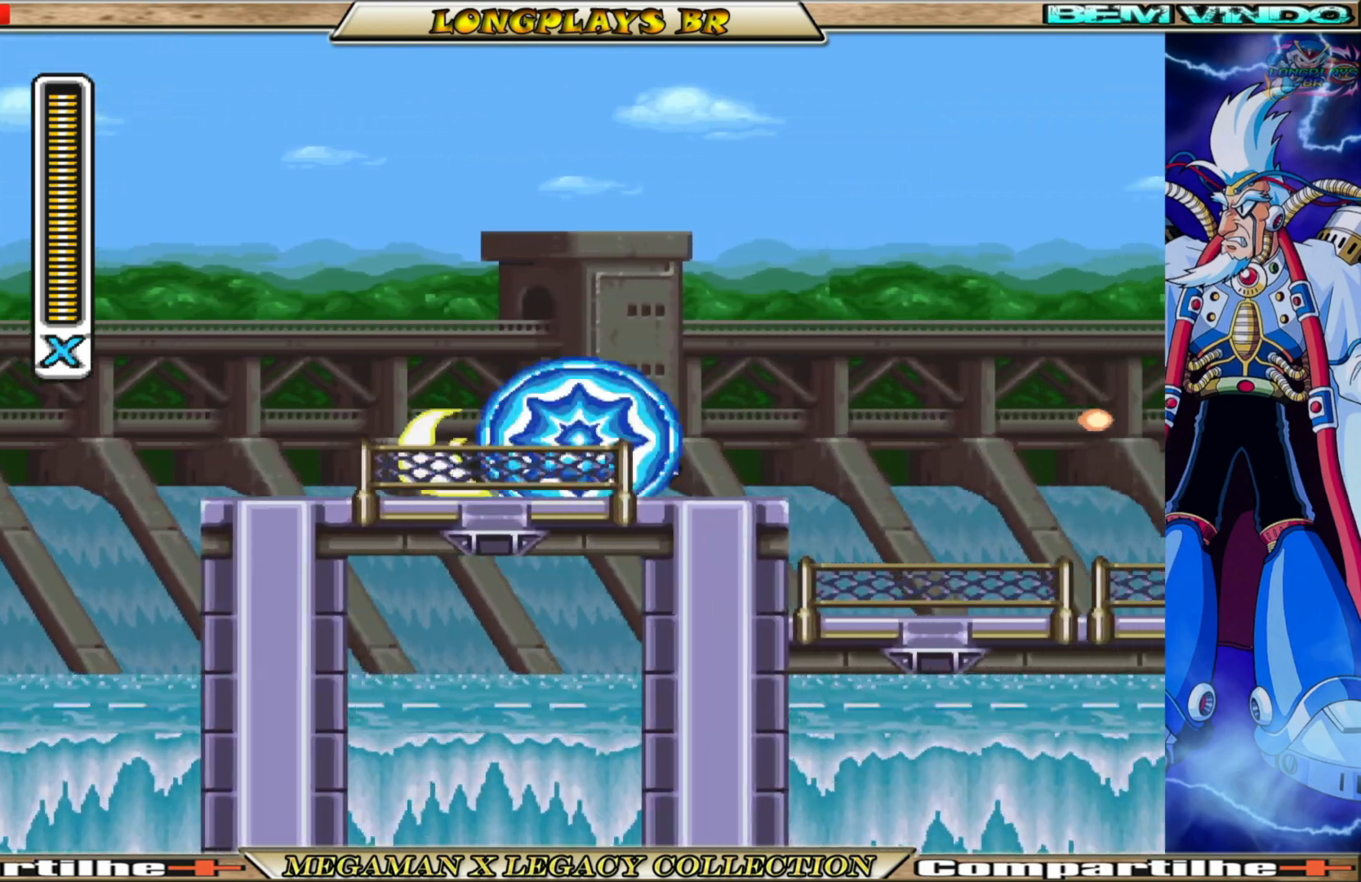
{"buttons": ["X", "DPAD_RIGHT"], "left_stick": "center", "right_stick": "center", "events": [[100, "A", "down"], [250, "B", "up"], [267, "A", "up"]]}
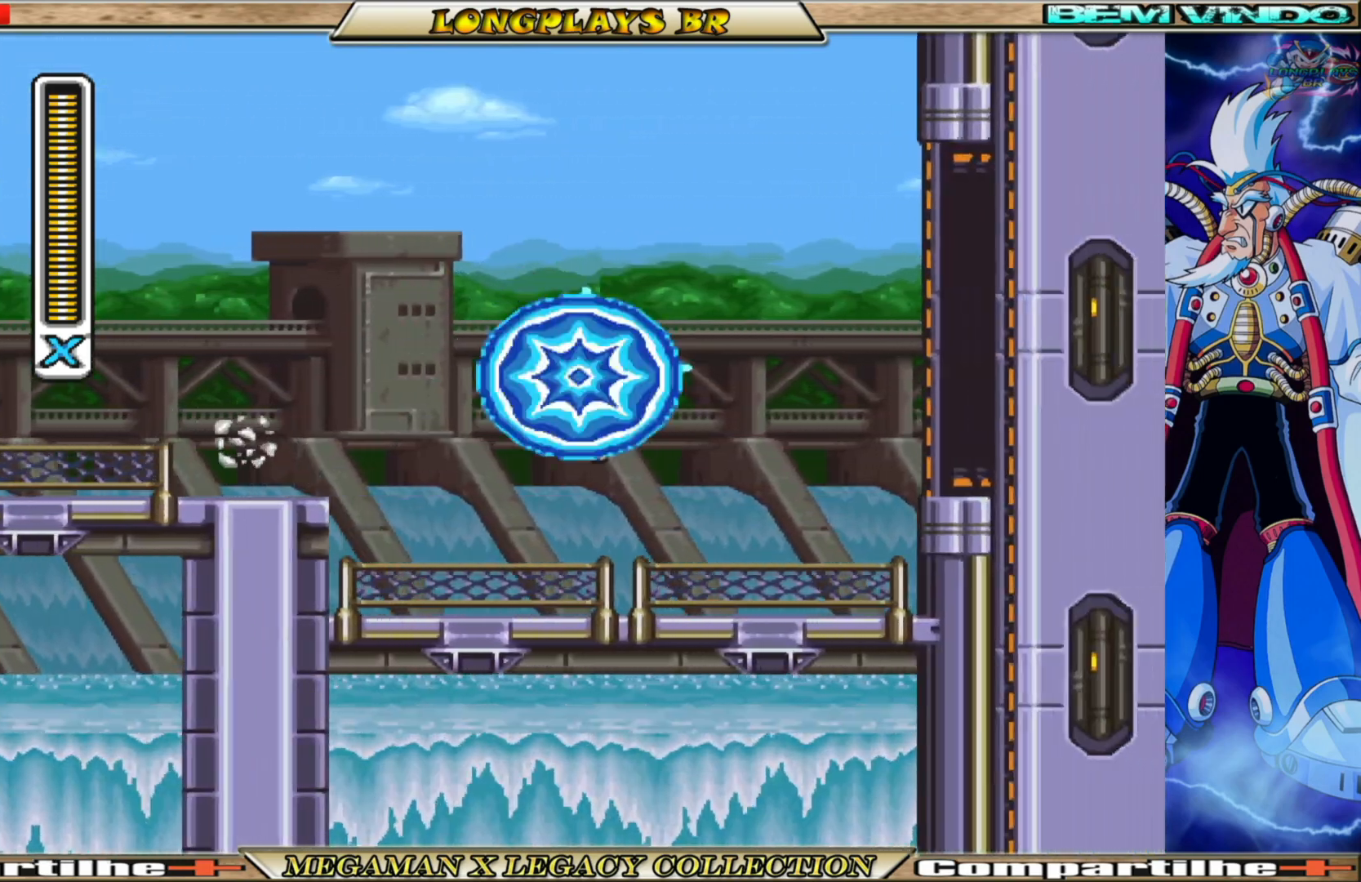
{"buttons": ["A", "B", "X", "DPAD_RIGHT"], "left_stick": "center", "right_stick": "center", "events": [[83, "X", "up"], [250, "X", "down"], [400, "A", "down"], [400, "B", "down"]]}
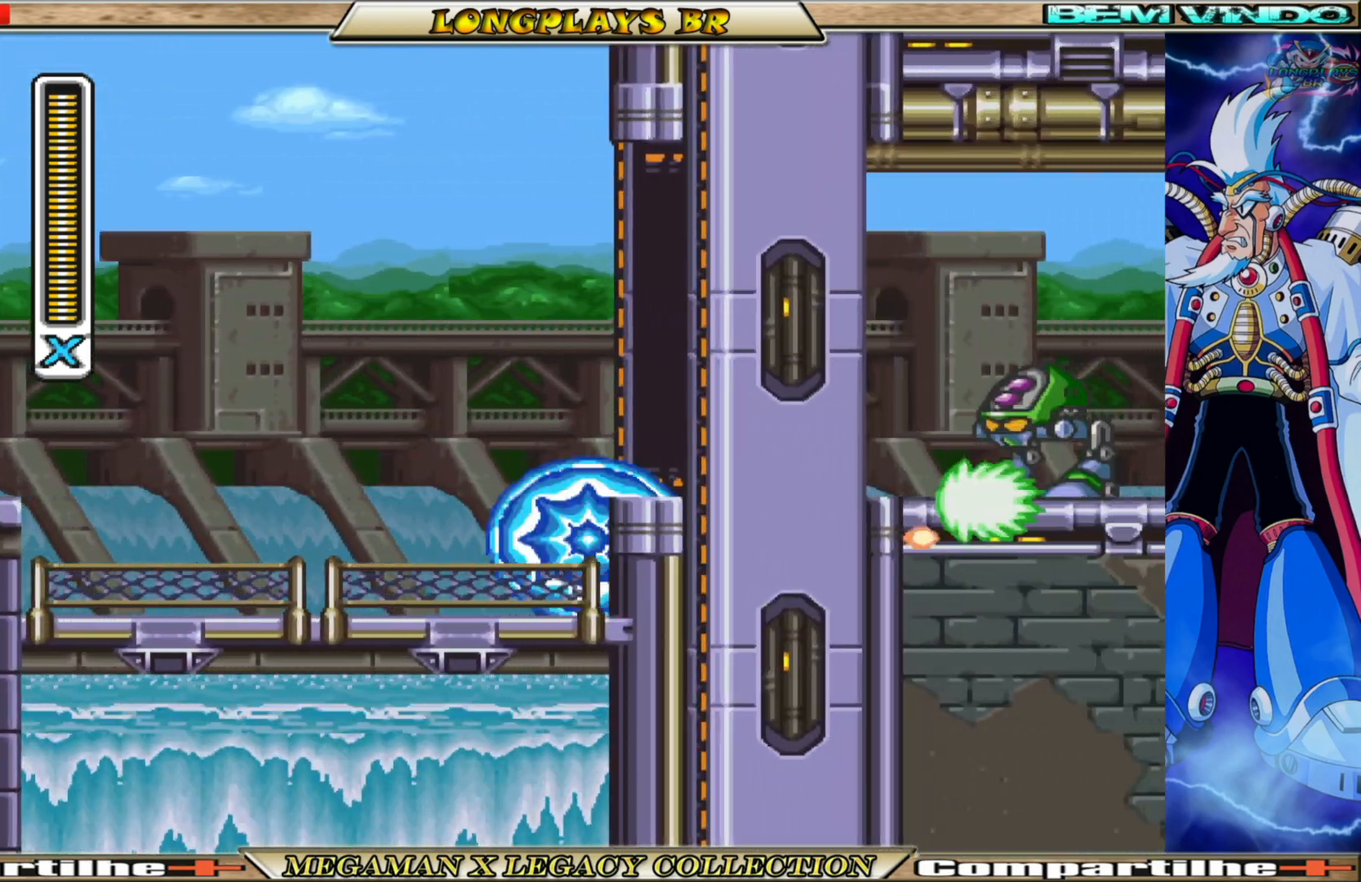
{"buttons": [], "left_stick": "center", "right_stick": "center", "events": [[100, "B", "up"], [117, "A", "up"], [150, "X", "up"], [217, "X", "down"], [317, "X", "up"], [333, "DPAD_RIGHT", "up"], [383, "X", "down"], [467, "X", "up"]]}
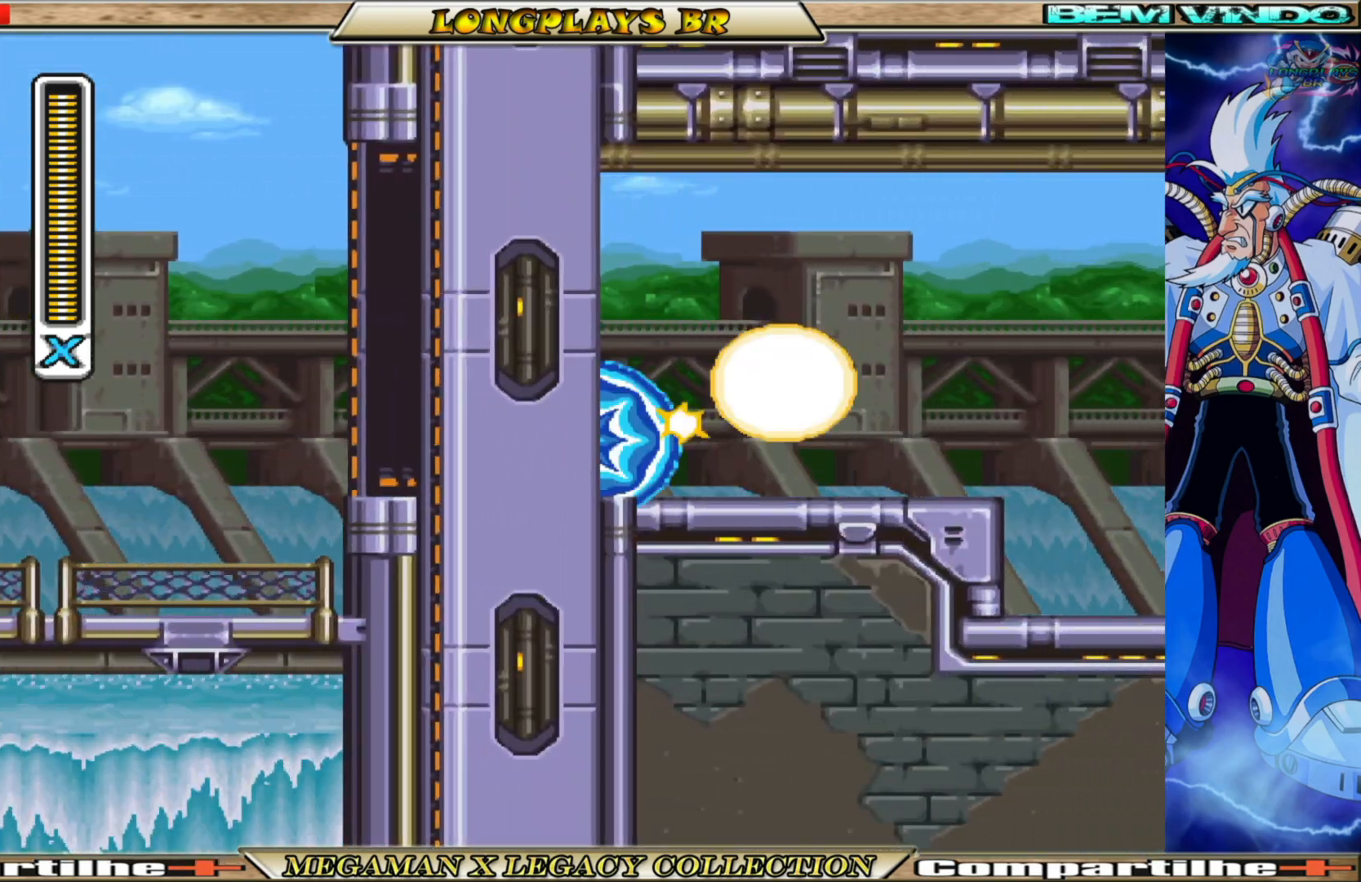
{"buttons": ["X", "DPAD_RIGHT"], "left_stick": "center", "right_stick": "center", "events": [[33, "X", "down"], [133, "X", "up"], [183, "X", "down"], [367, "DPAD_RIGHT", "down"]]}
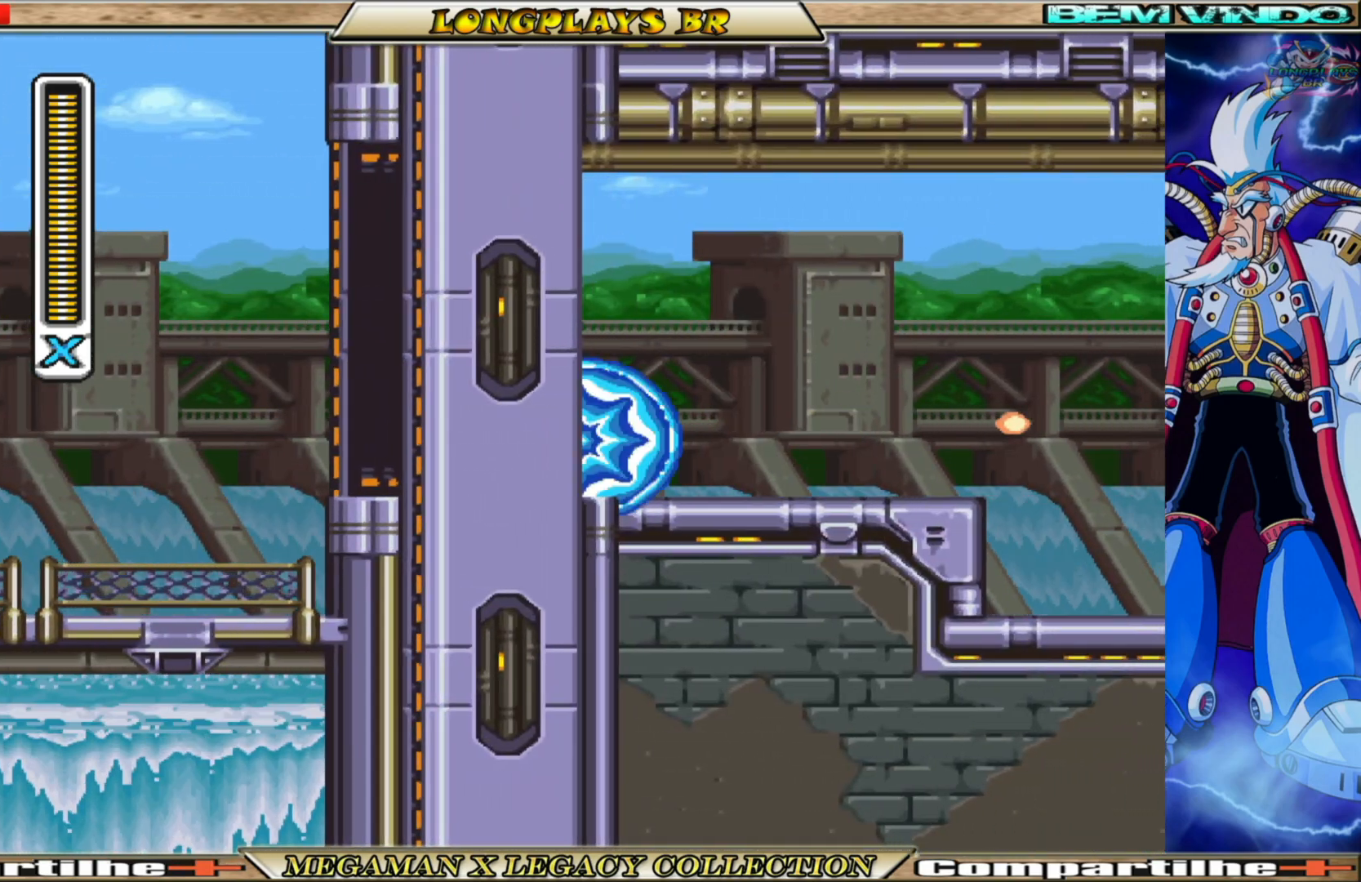
{"buttons": ["X", "DPAD_RIGHT"], "left_stick": "center", "right_stick": "center", "events": [[33, "B", "down"], [183, "A", "down"], [300, "B", "up"], [333, "A", "up"]]}
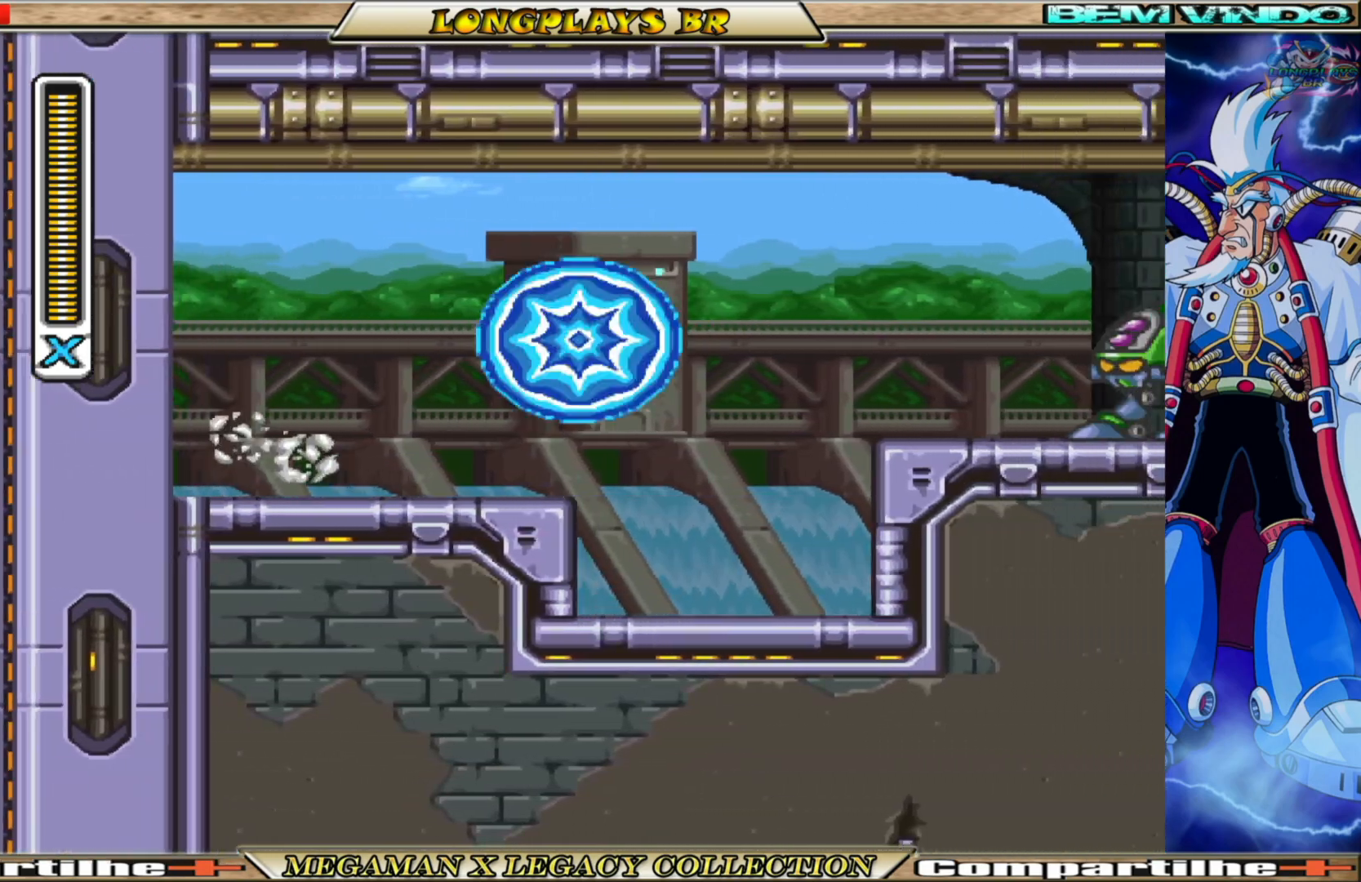
{"buttons": ["X"], "left_stick": "center", "right_stick": "center", "events": [[133, "DPAD_RIGHT", "up"], [150, "X", "up"], [267, "X", "down"]]}
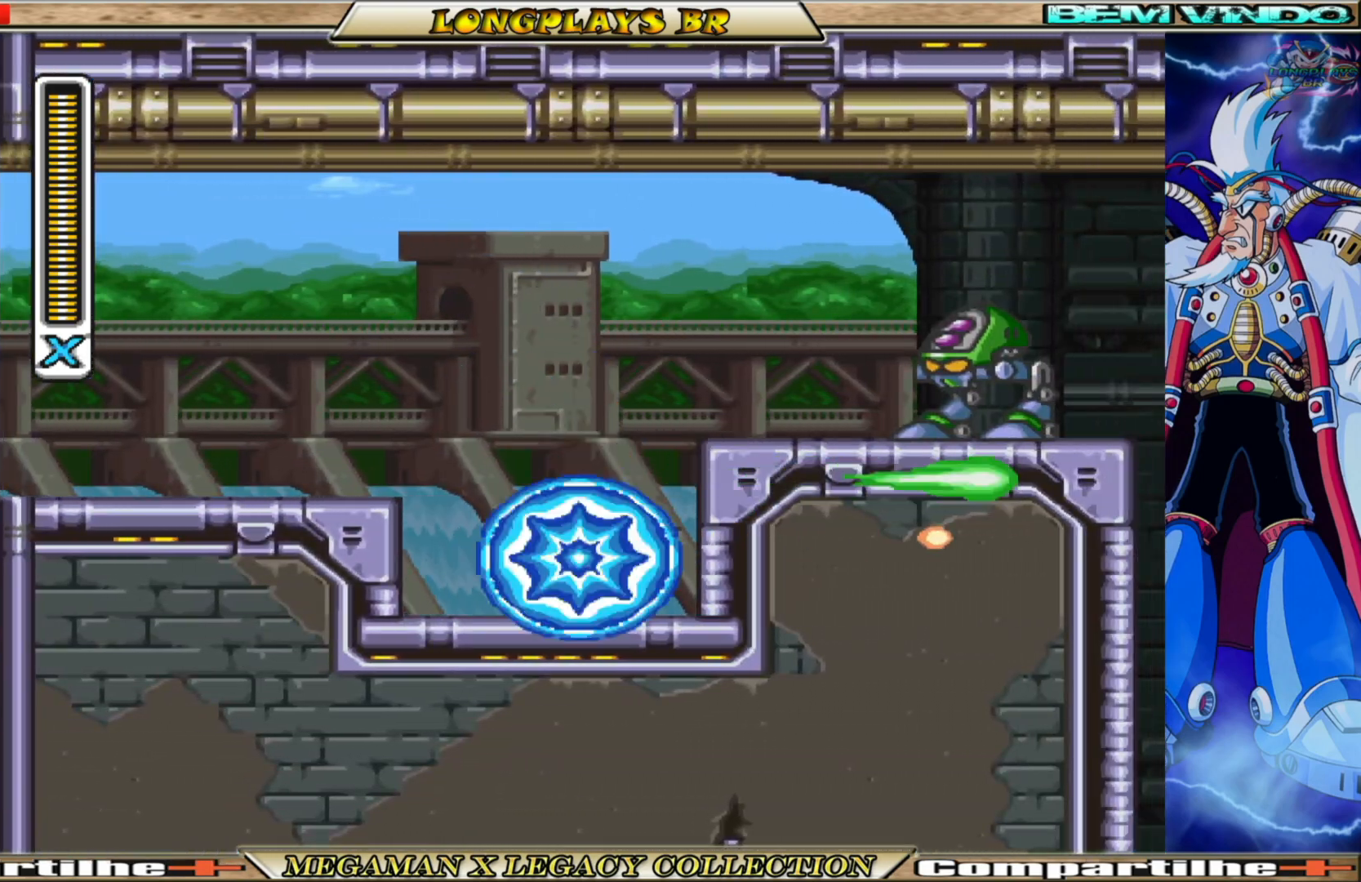
{"buttons": ["X"], "left_stick": "center", "right_stick": "center", "events": [[17, "A", "down"], [17, "B", "down"], [200, "A", "up"], [200, "B", "up"], [217, "X", "up"], [283, "X", "down"], [383, "X", "up"], [433, "X", "down"]]}
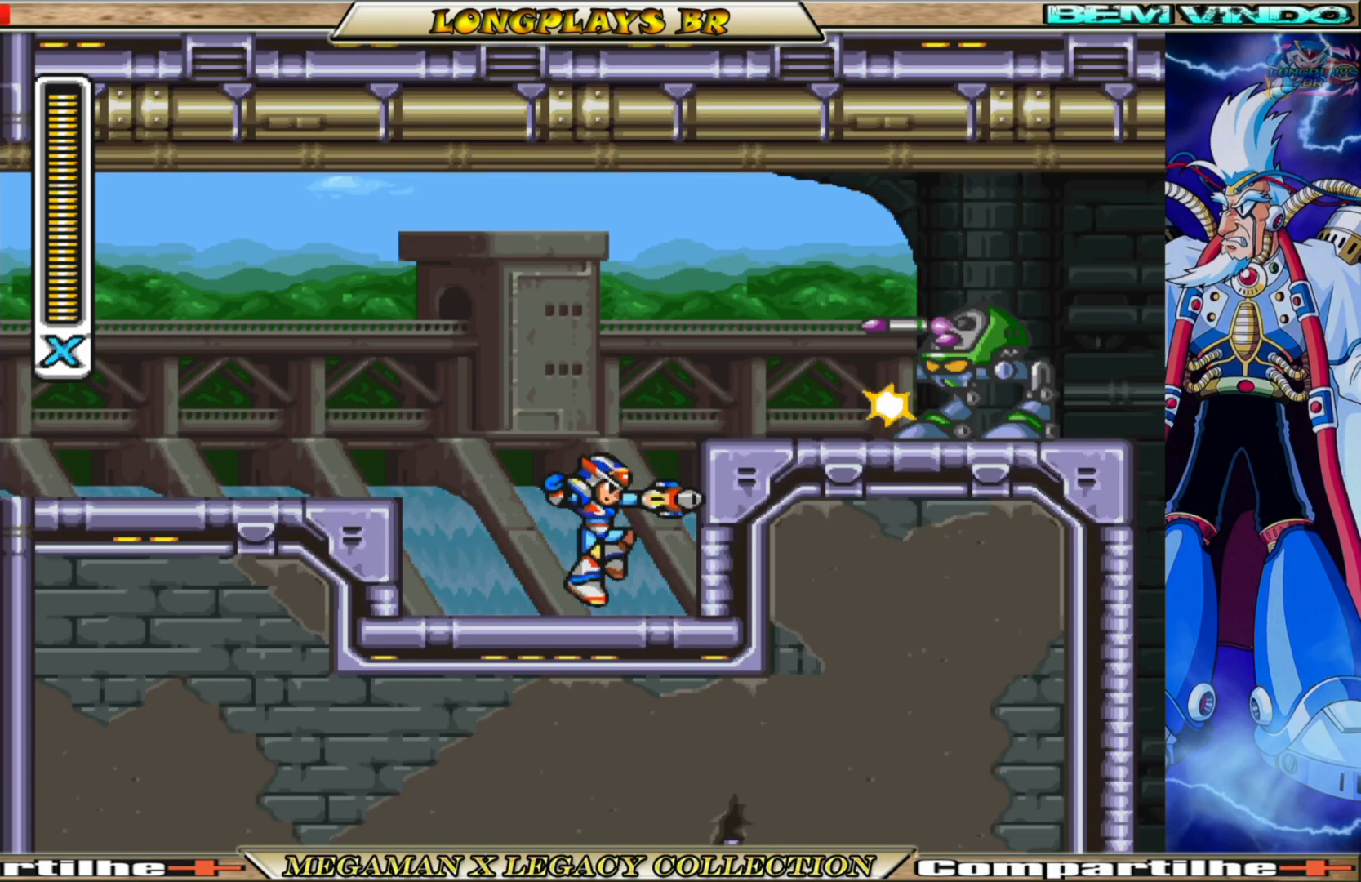
{"buttons": ["A", "B", "DPAD_RIGHT"], "left_stick": "center", "right_stick": "center", "events": [[17, "X", "up"], [383, "DPAD_RIGHT", "down"], [417, "B", "down"], [433, "A", "down"]]}
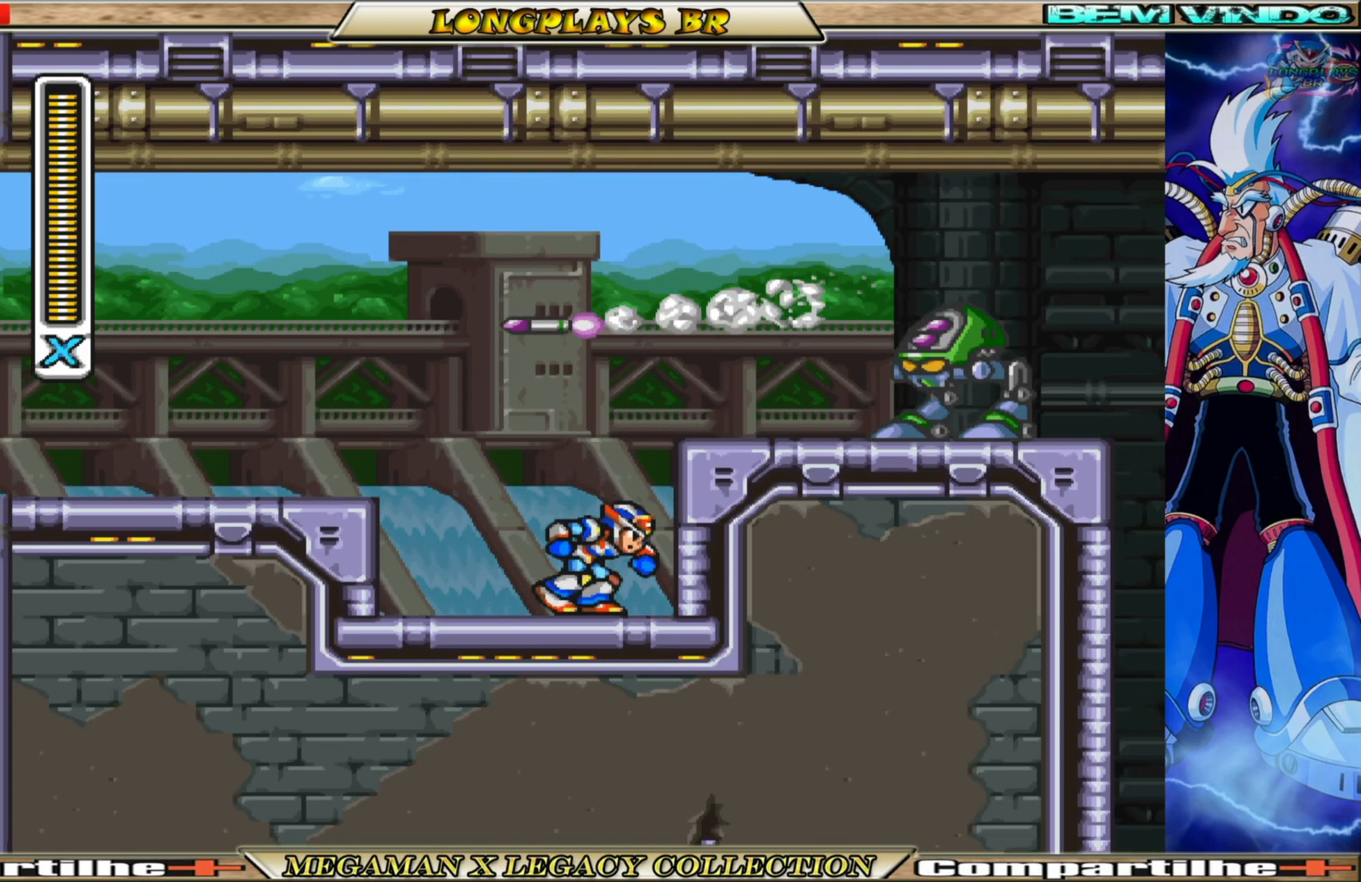
{"buttons": [], "left_stick": "center", "right_stick": "center", "events": [[17, "DPAD_RIGHT", "up"], [100, "X", "down"], [133, "B", "up"], [150, "A", "up"], [167, "X", "up"], [250, "X", "down"], [333, "X", "up"], [400, "X", "down"], [483, "X", "up"]]}
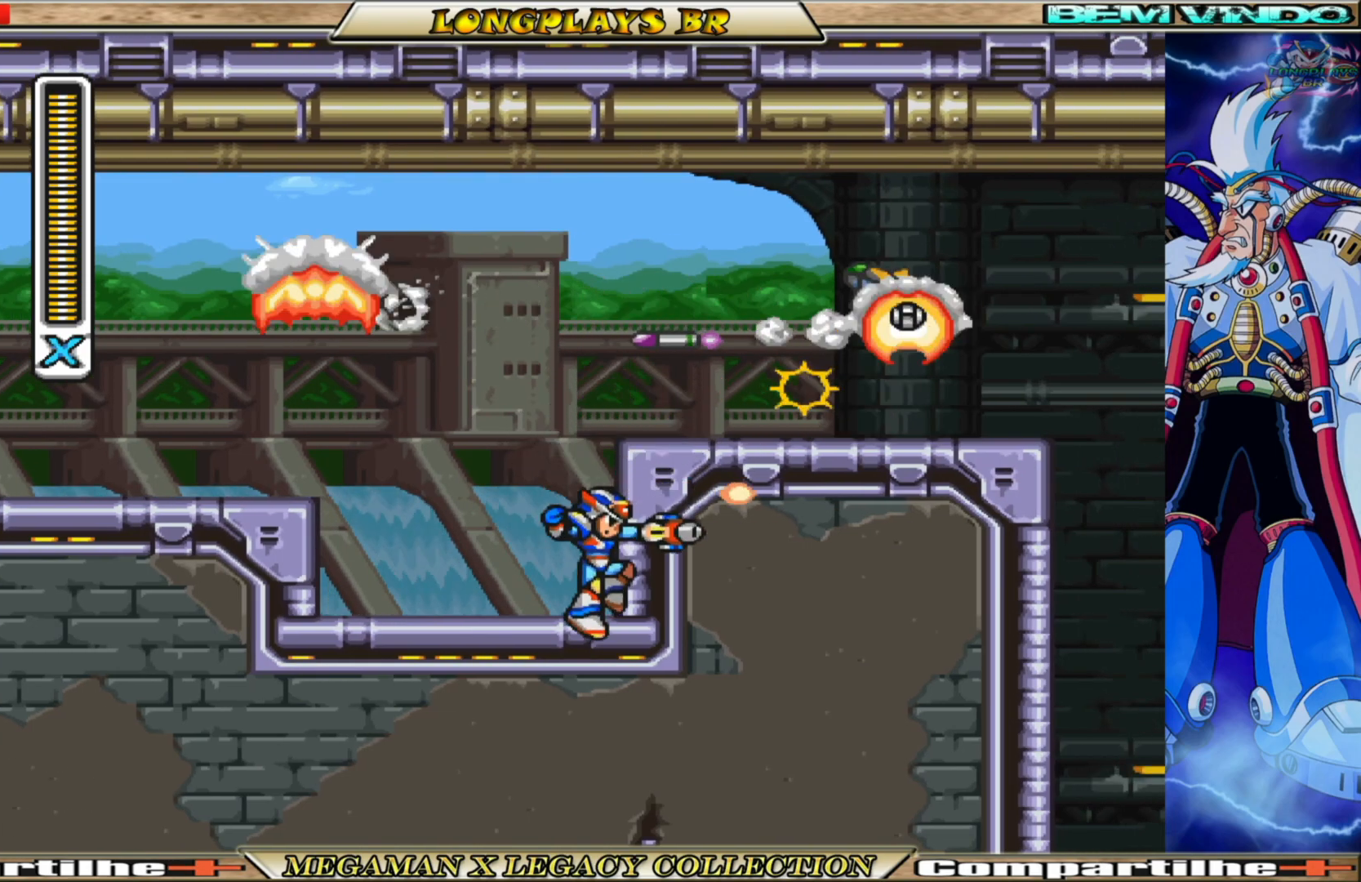
{"buttons": ["A", "B", "DPAD_RIGHT"], "left_stick": "center", "right_stick": "center", "events": [[250, "B", "down"], [283, "A", "down"], [400, "DPAD_RIGHT", "down"]]}
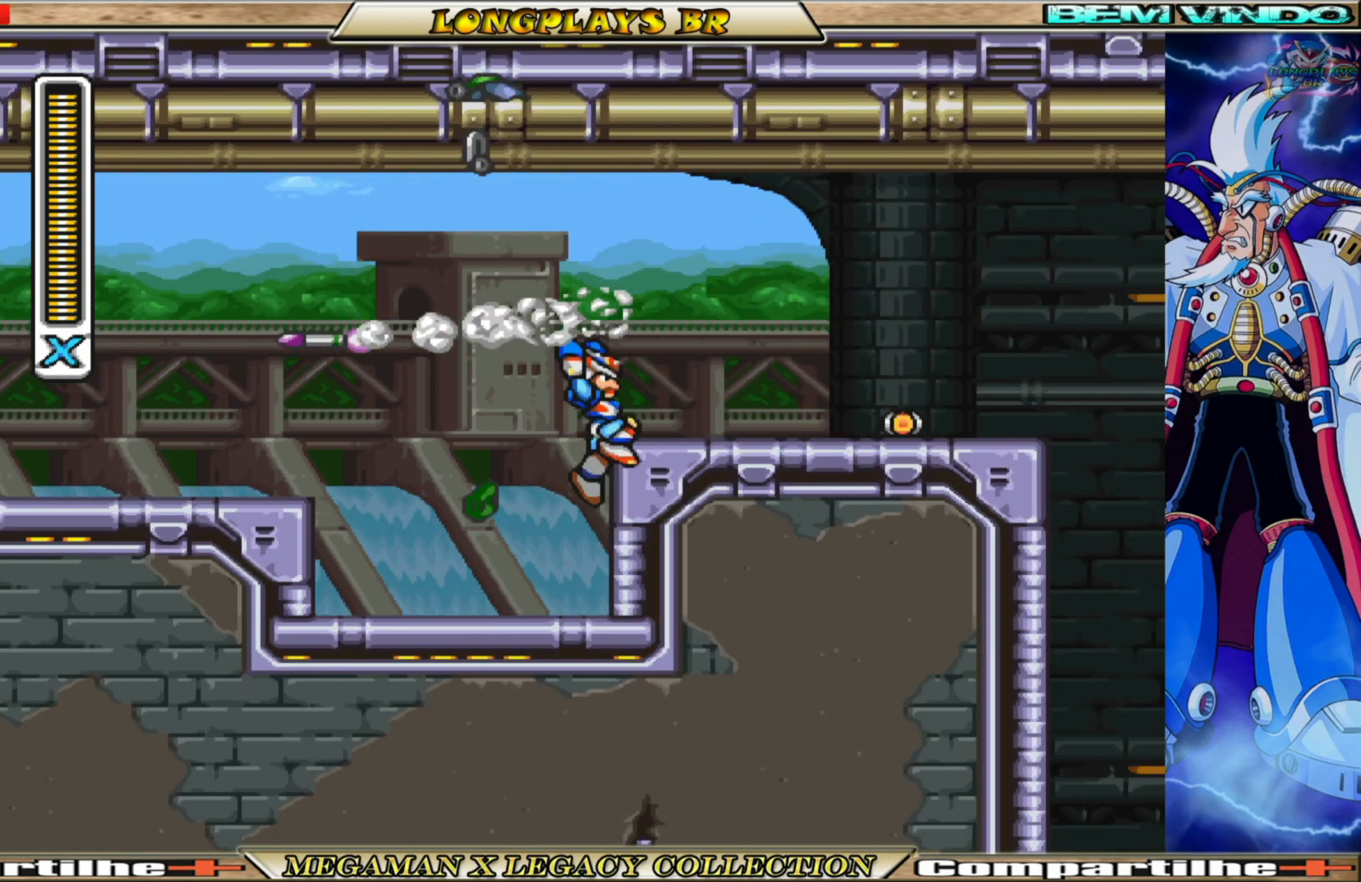
{"buttons": ["B", "DPAD_RIGHT"], "left_stick": "center", "right_stick": "center", "events": [[17, "A", "up"], [17, "B", "up"], [283, "B", "down"]]}
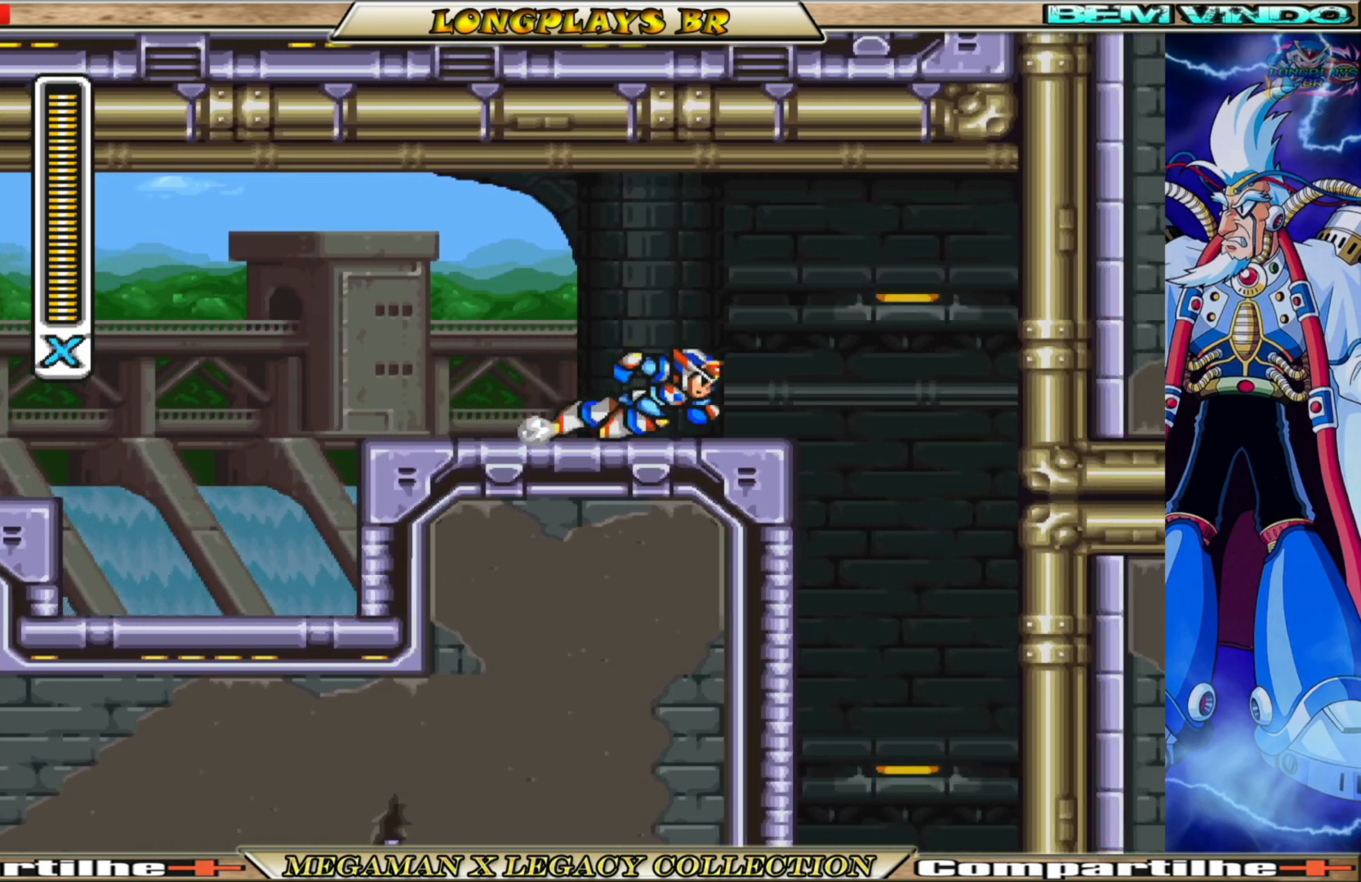
{"buttons": [], "left_stick": "center", "right_stick": "center", "events": [[250, "B", "up"], [483, "DPAD_RIGHT", "up"]]}
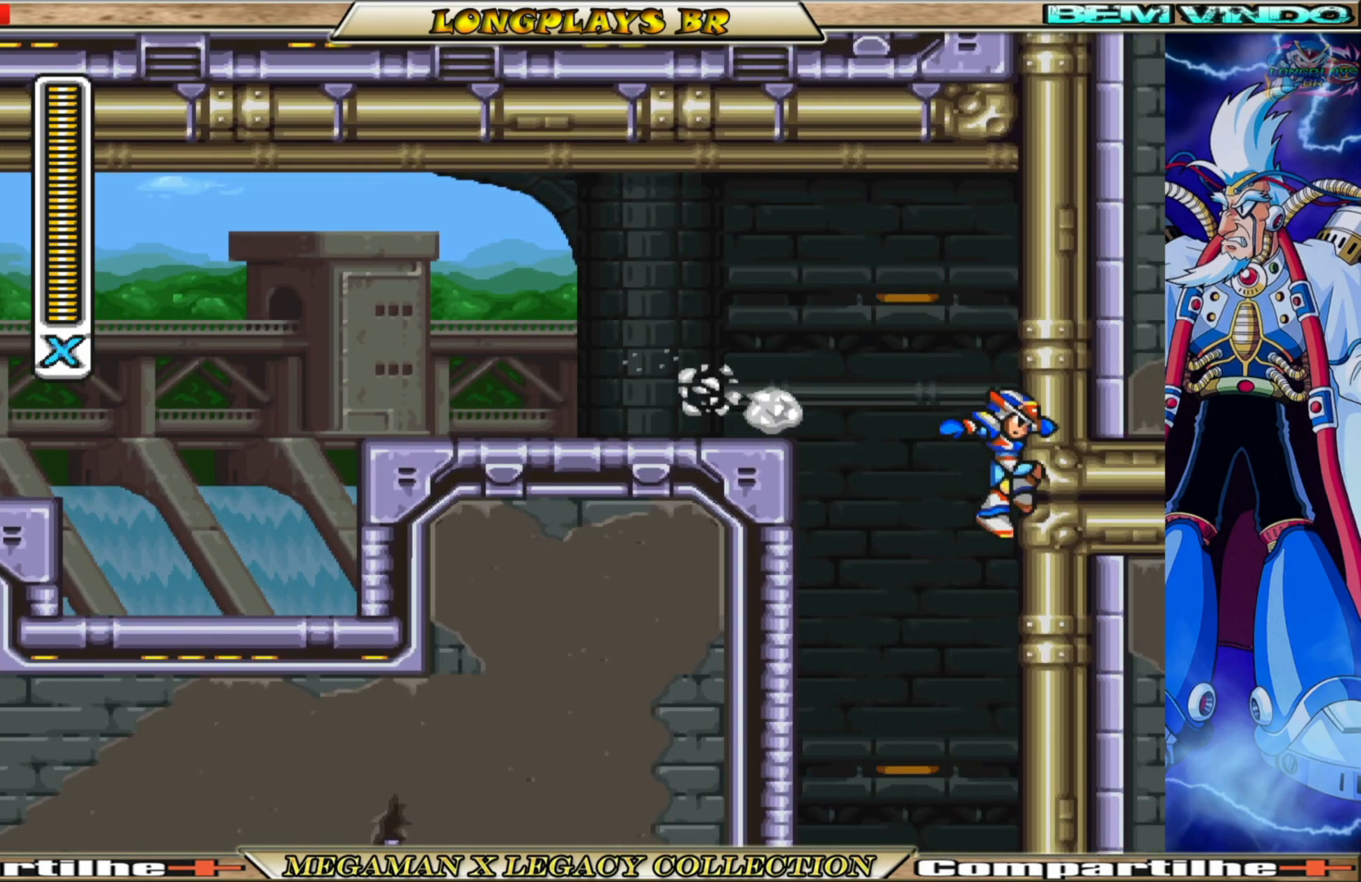
{"buttons": [], "left_stick": "center", "right_stick": "center", "events": []}
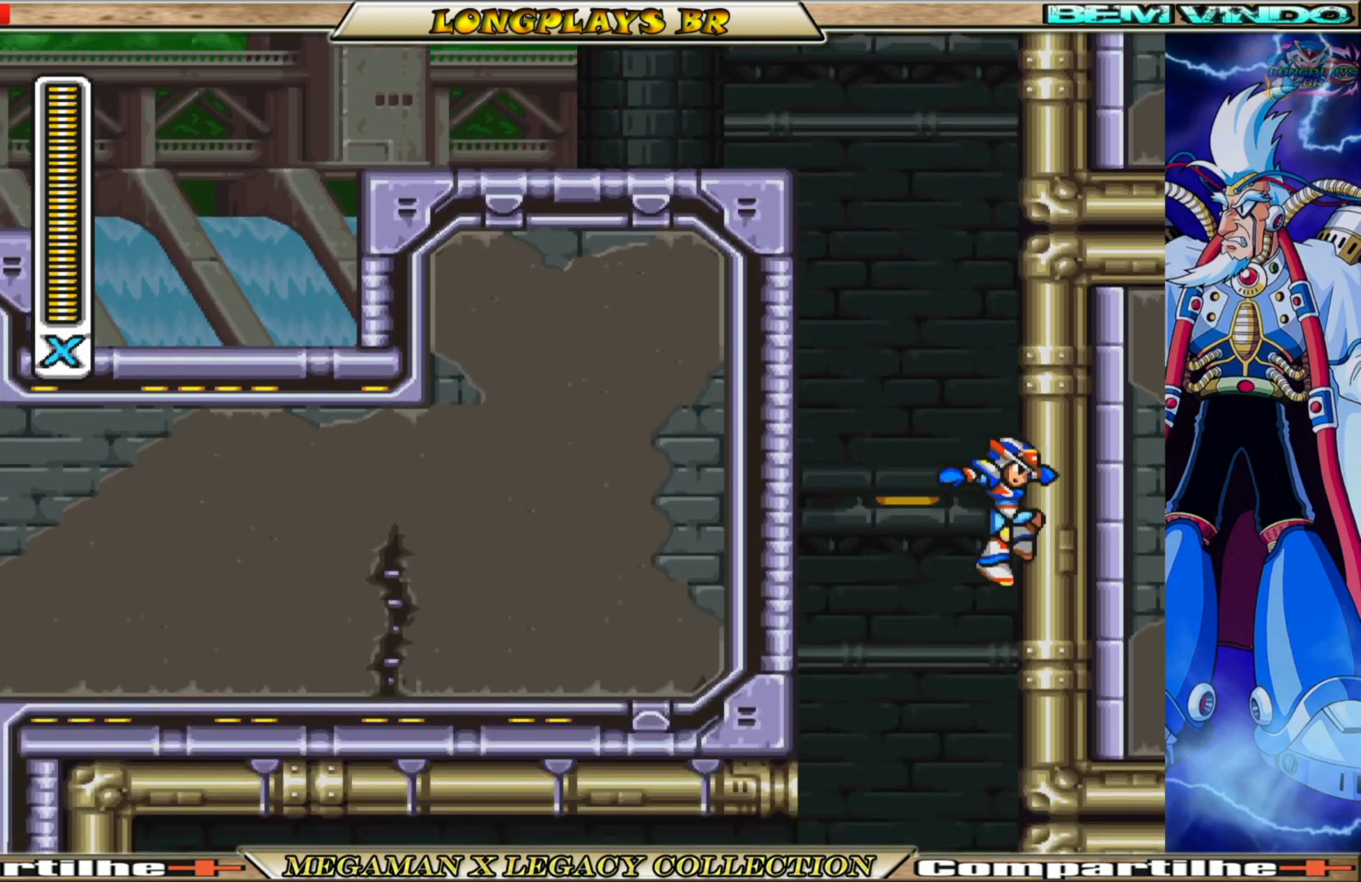
{"buttons": ["DPAD_RIGHT"], "left_stick": "center", "right_stick": "center", "events": [[83, "DPAD_RIGHT", "down"]]}
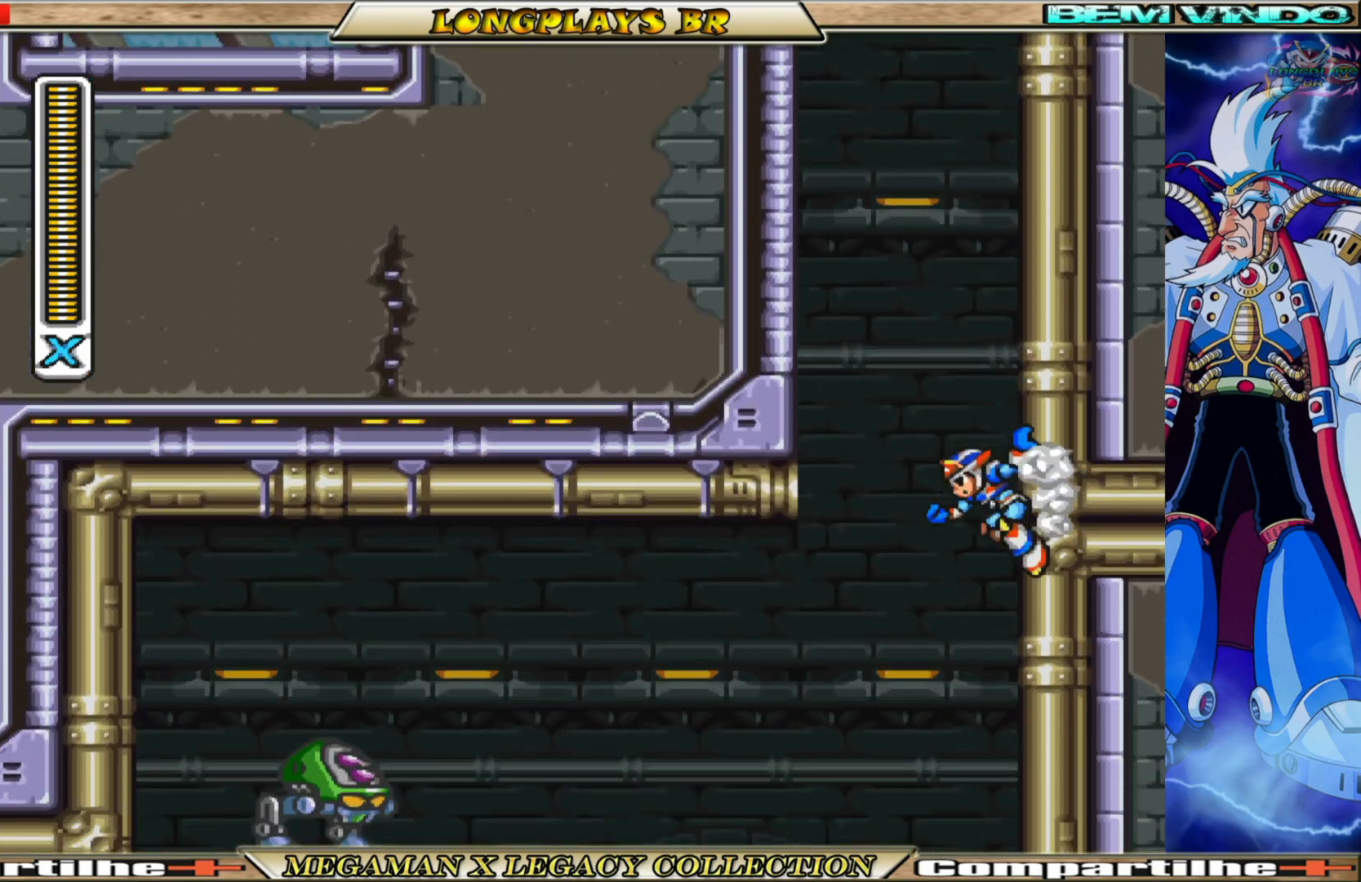
{"buttons": ["DPAD_RIGHT"], "left_stick": "center", "right_stick": "center", "events": []}
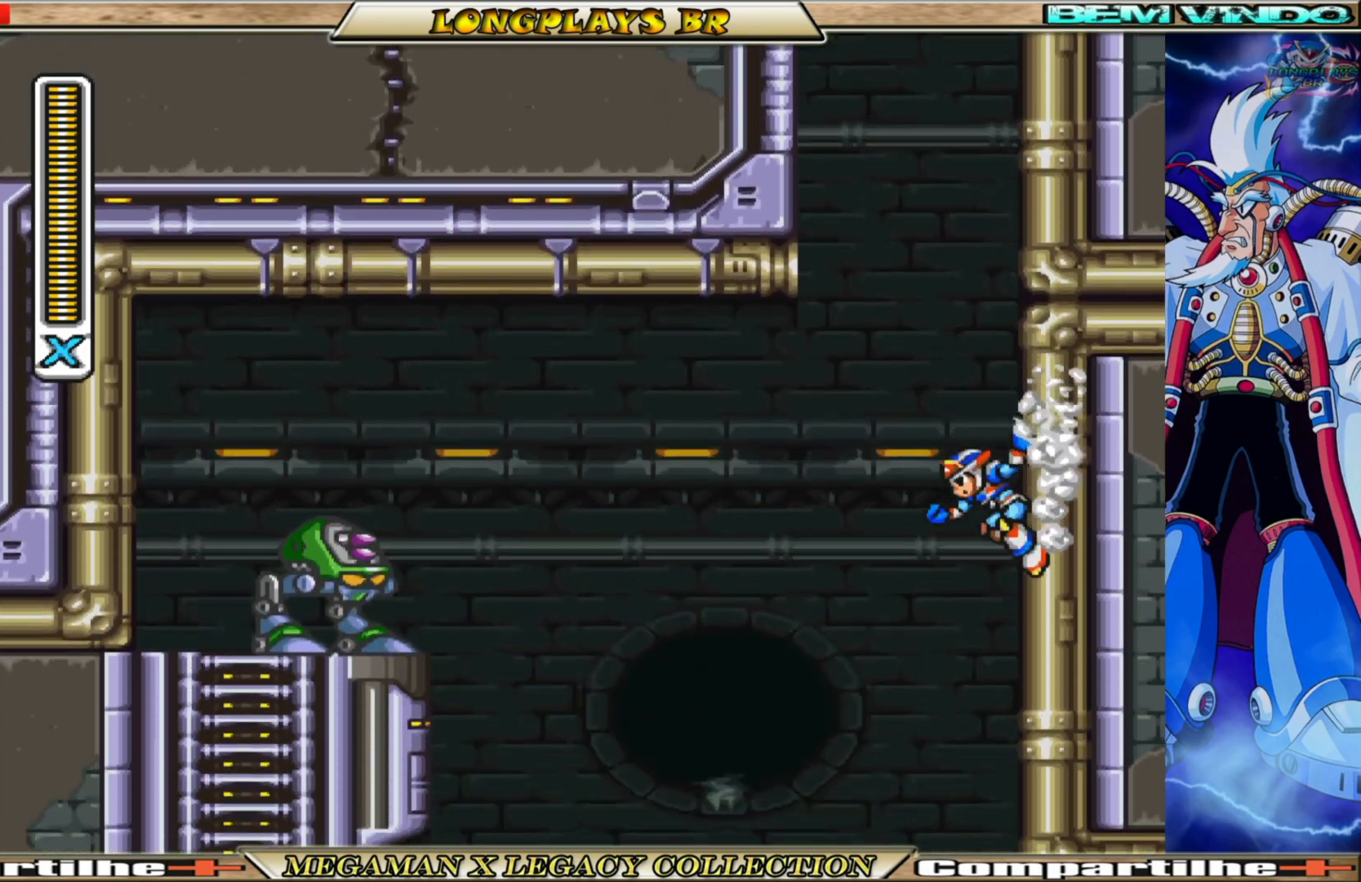
{"buttons": ["DPAD_RIGHT"], "left_stick": "center", "right_stick": "center", "events": [[67, "X", "down"], [150, "X", "up"], [250, "X", "down"], [317, "X", "up"], [383, "X", "down"], [500, "X", "up"]]}
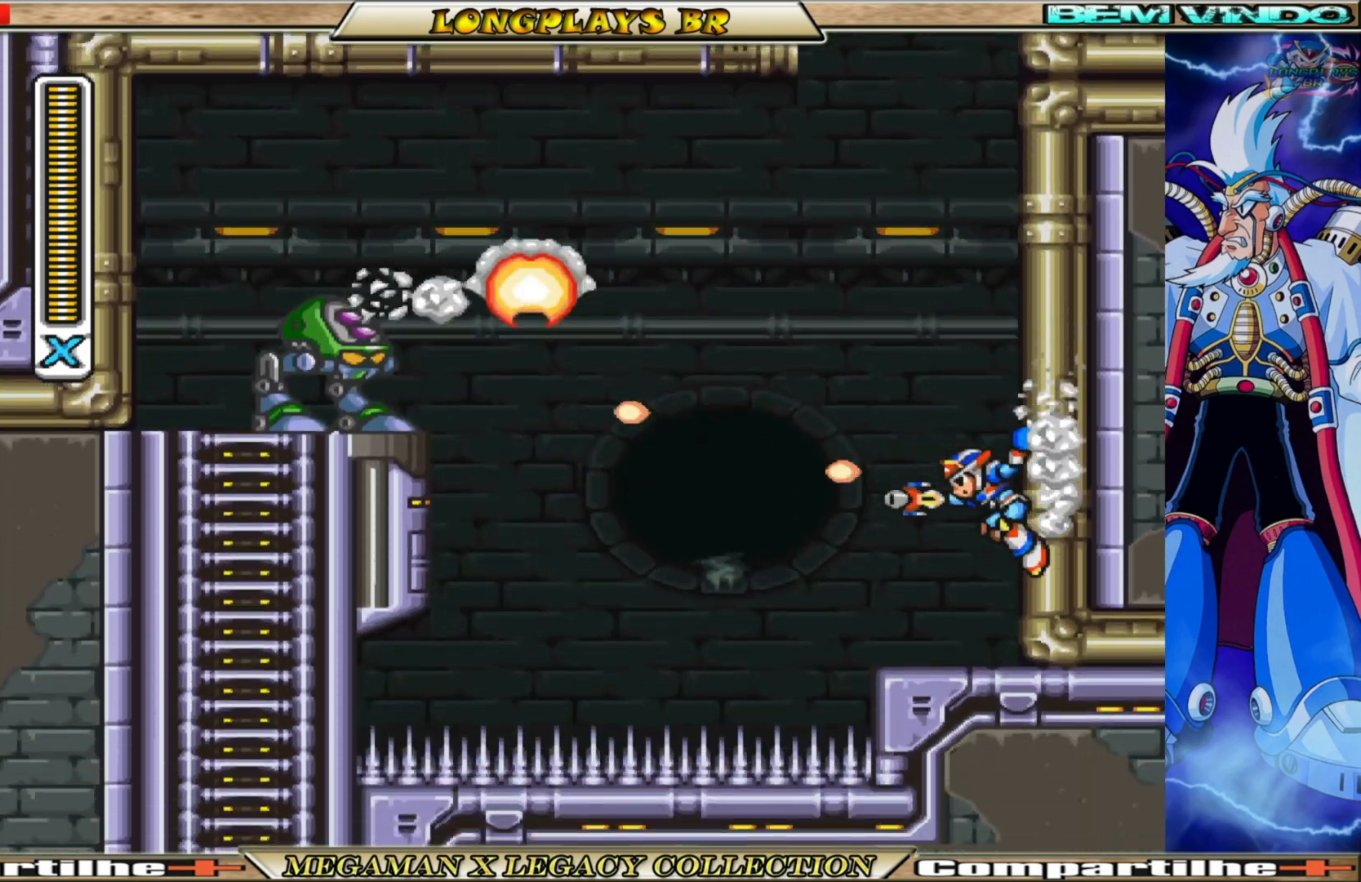
{"buttons": ["DPAD_RIGHT"], "left_stick": "center", "right_stick": "center", "events": [[100, "A", "down"], [267, "A", "up"]]}
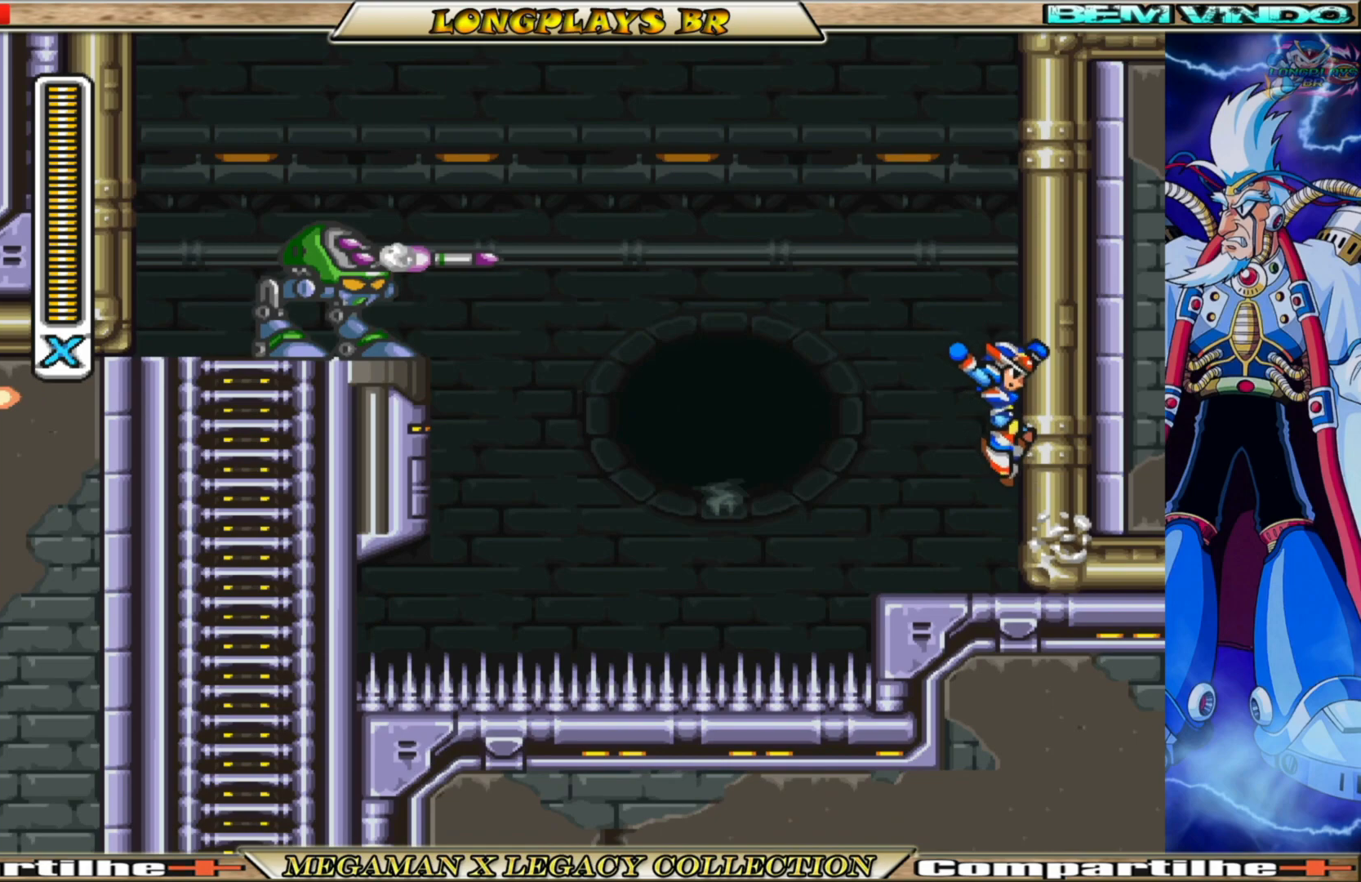
{"buttons": [], "left_stick": "center", "right_stick": "center", "events": [[233, "DPAD_RIGHT", "up"], [400, "DPAD_LEFT", "down"], [500, "DPAD_LEFT", "up"]]}
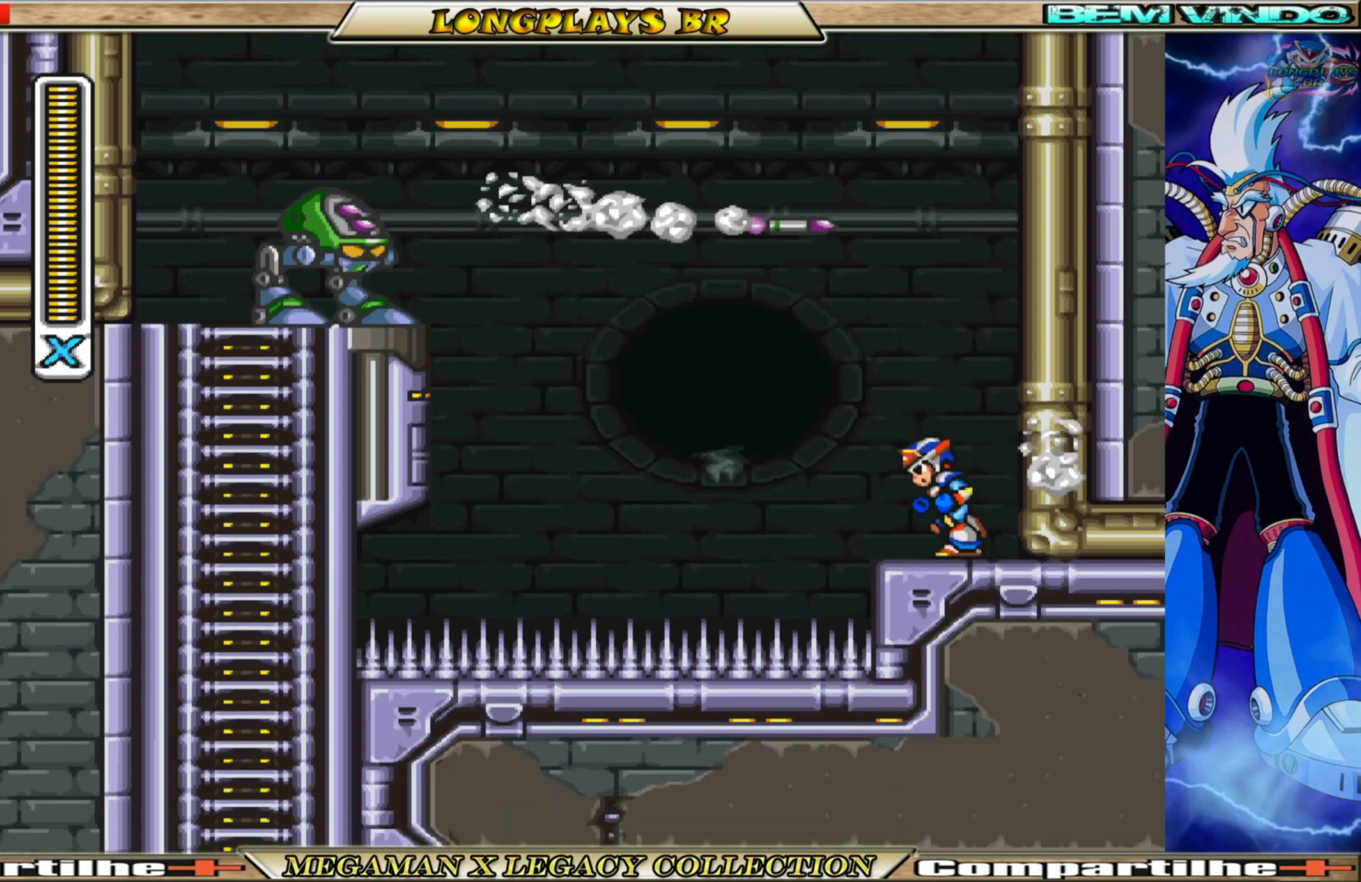
{"buttons": ["A", "X"], "left_stick": "center", "right_stick": "center", "events": [[250, "A", "down"], [500, "X", "down"]]}
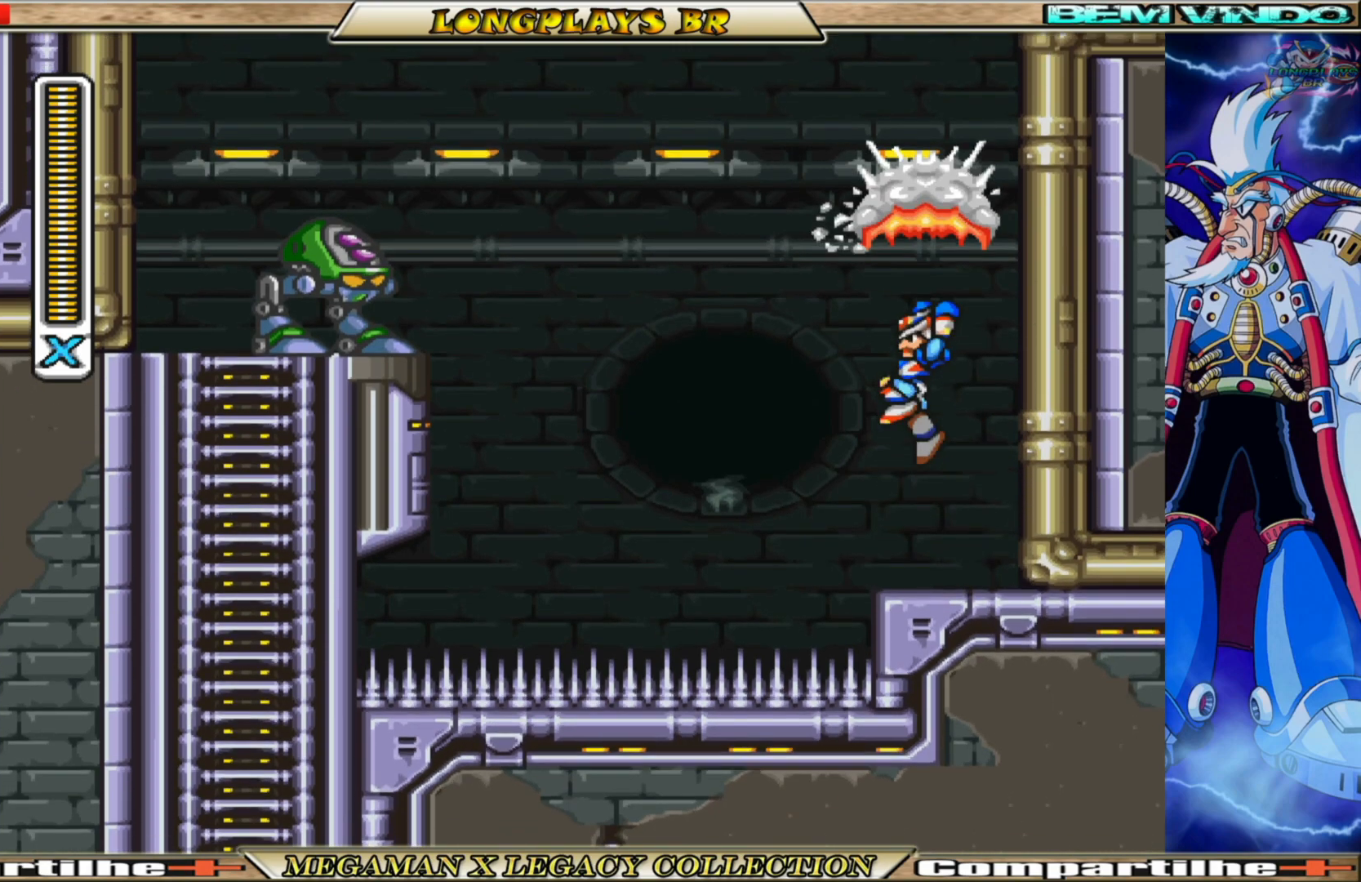
{"buttons": [], "left_stick": "center", "right_stick": "center", "events": [[83, "A", "up"], [100, "X", "up"], [167, "X", "down"], [250, "X", "up"], [317, "X", "down"], [400, "X", "up"]]}
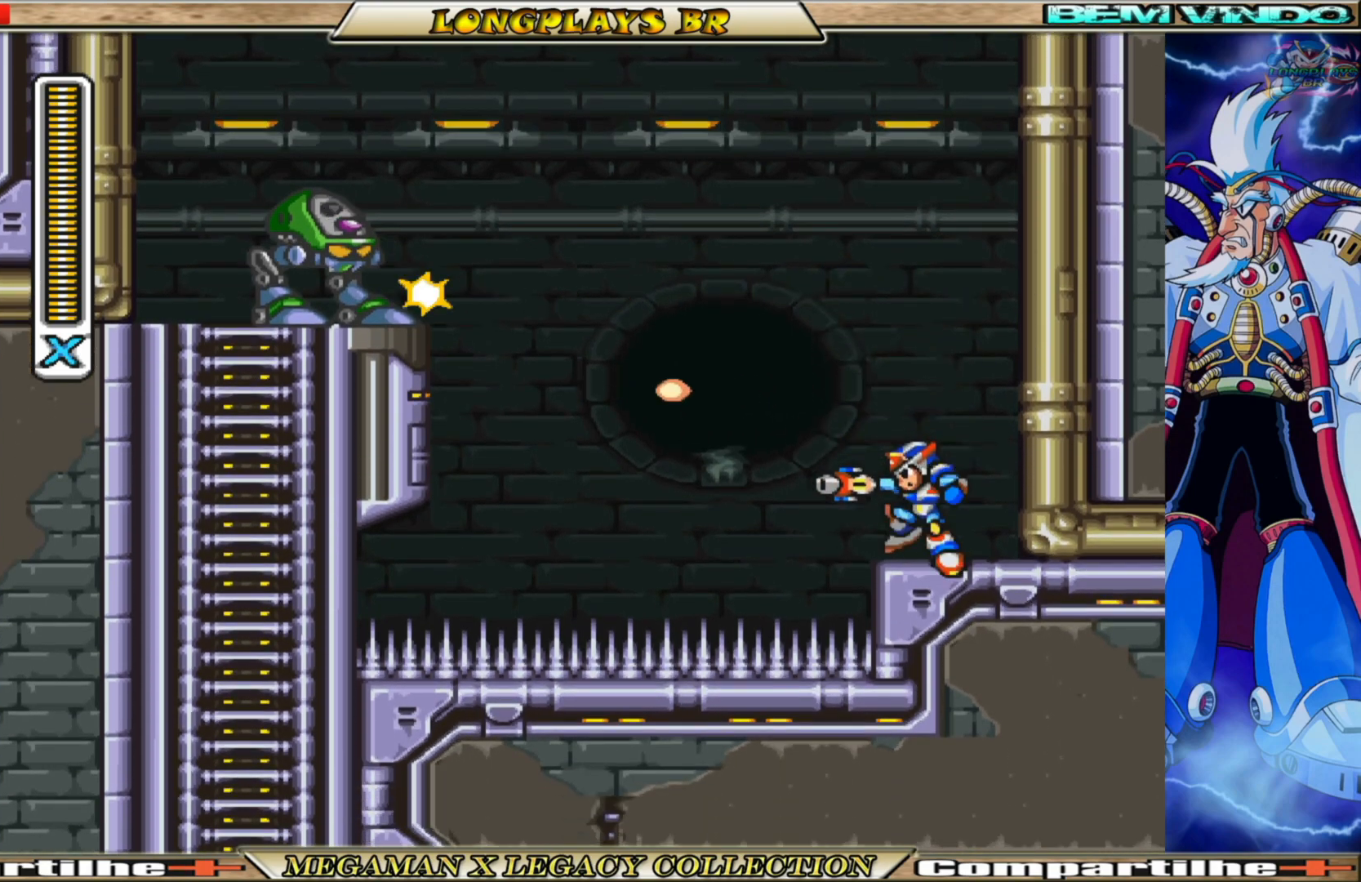
{"buttons": [], "left_stick": "center", "right_stick": "center", "events": []}